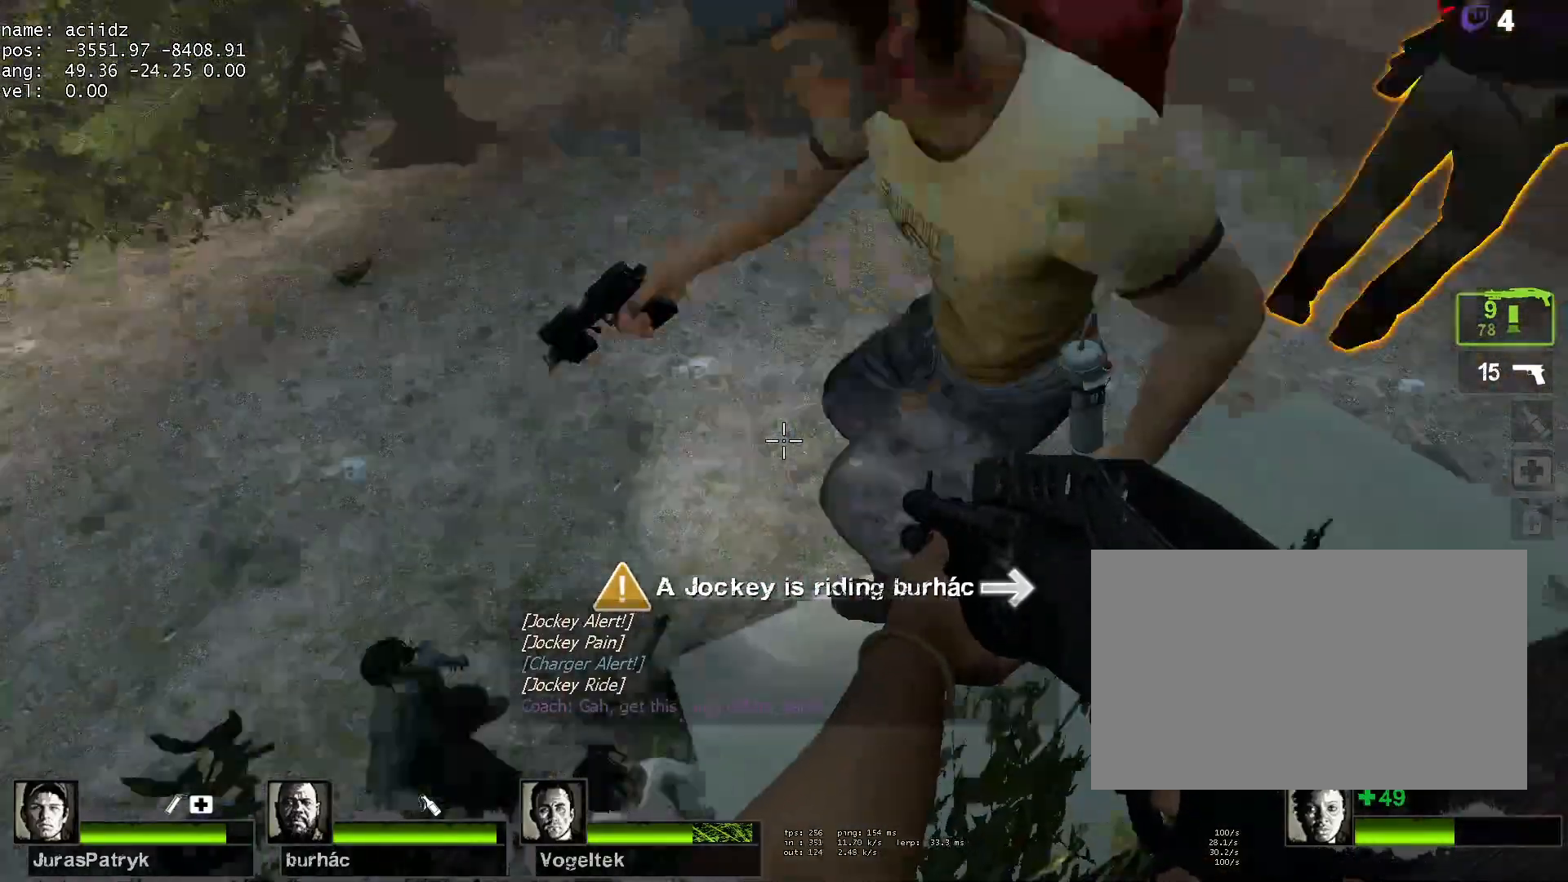
Gameplay with keyboard and mouse; each line is a JSON object with the keys and mouse buttons held at the frame after it. "events" lists presses ("down") and releases ("up") of "1", "2", "3", "4", "5", "a", "alt", "c", "ctrl", "d", "e", "f", "q", "r", "s", "shift", "space", "tab", "v", "w", "x", "z", "mouse_left", "mouse_middle", "mouse_right", "mouse_mb4", "mouse_mb5", "mouse_wheel_up" and "mouse_wheel_down" between this image and that frame as [ms after this image, input, new state], when the widget could be followed in between. "mouse_left", "mouse_middle", "mouse_right", "mouse_mb4", "mouse_mb5", "mouse_wheel_up", "mouse_wheel_down" = the "left", "middle", "right", "mb4", "mb5", "wheel_up", "wheel_down" buttons of the "mouse" list. No other keys are recorded. Mouse movement is not recorded.
{"keys": [], "mouse": ["left"], "events": [[400, "mouse_left", "down"]]}
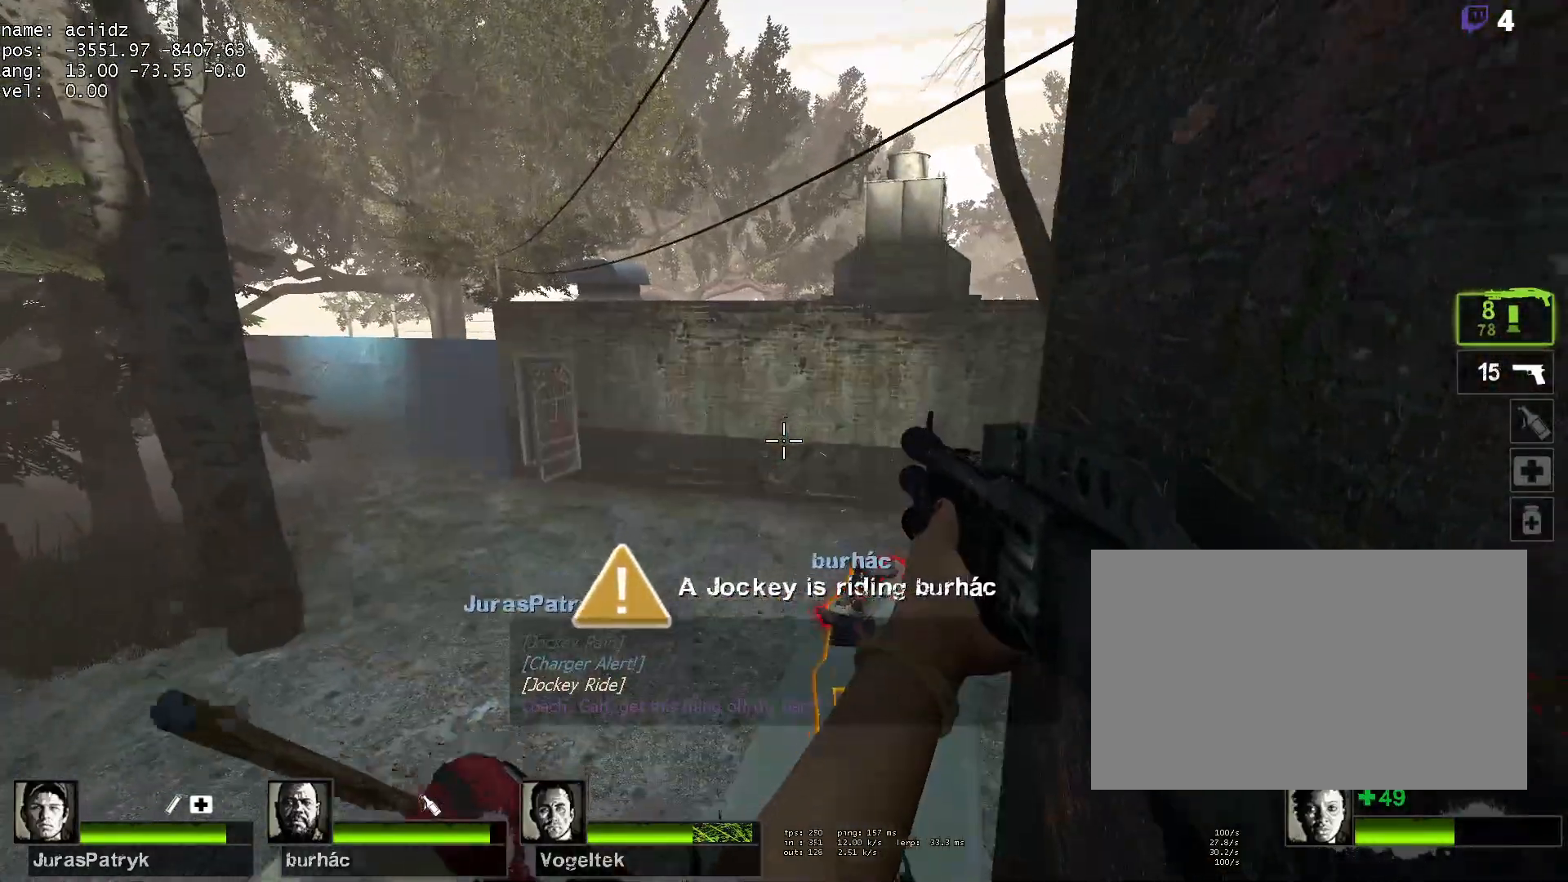
{"keys": [], "mouse": [], "events": [[33, "mouse_left", "up"], [83, "w", "down"], [167, "mouse_left", "down"], [317, "mouse_left", "up"], [367, "a", "down"], [367, "mouse_left", "down"], [450, "w", "up"], [500, "a", "up"], [500, "mouse_left", "up"]]}
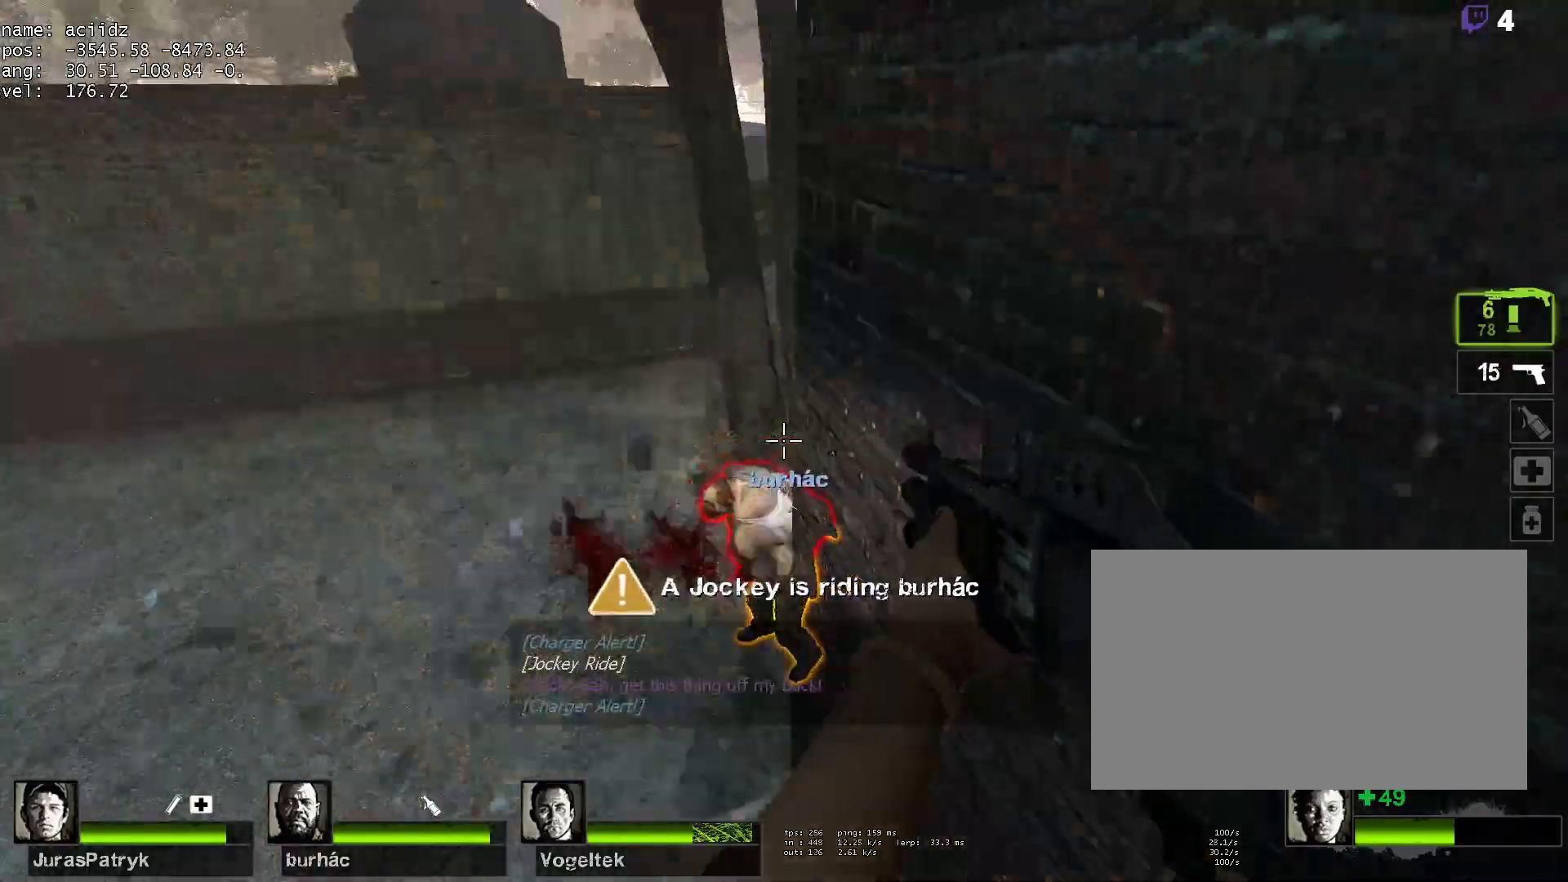
{"keys": ["d"], "mouse": [], "events": [[50, "mouse_left", "down"], [100, "a", "down"], [133, "a", "up"], [183, "mouse_left", "up"], [233, "mouse_left", "down"], [367, "mouse_left", "up"], [417, "d", "down"]]}
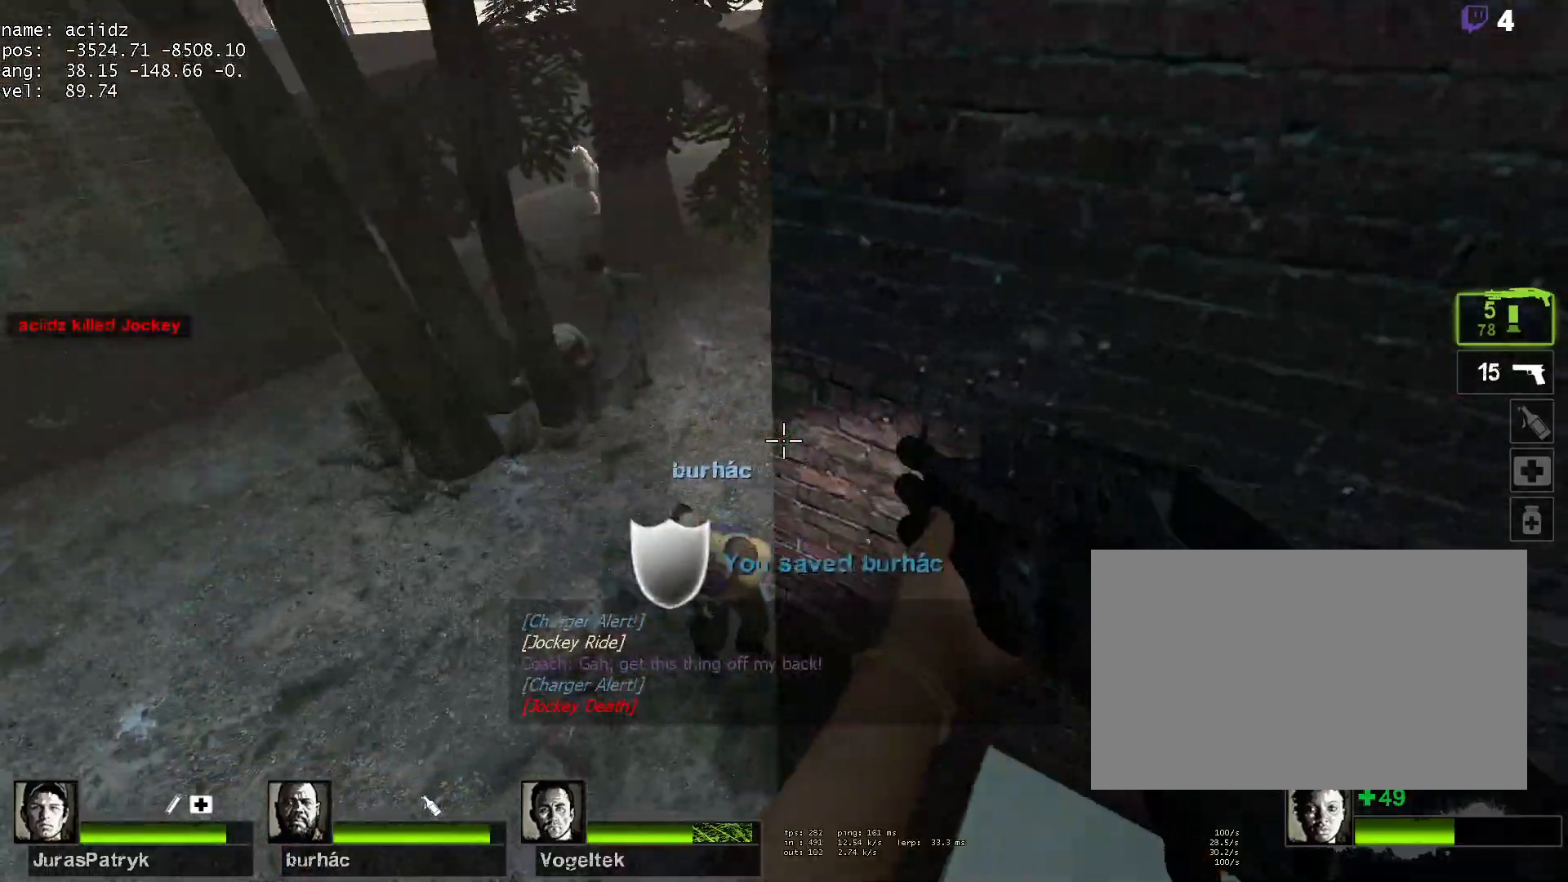
{"keys": ["w"], "mouse": [], "events": [[117, "d", "up"], [150, "r", "down"], [150, "w", "down"], [300, "r", "up"]]}
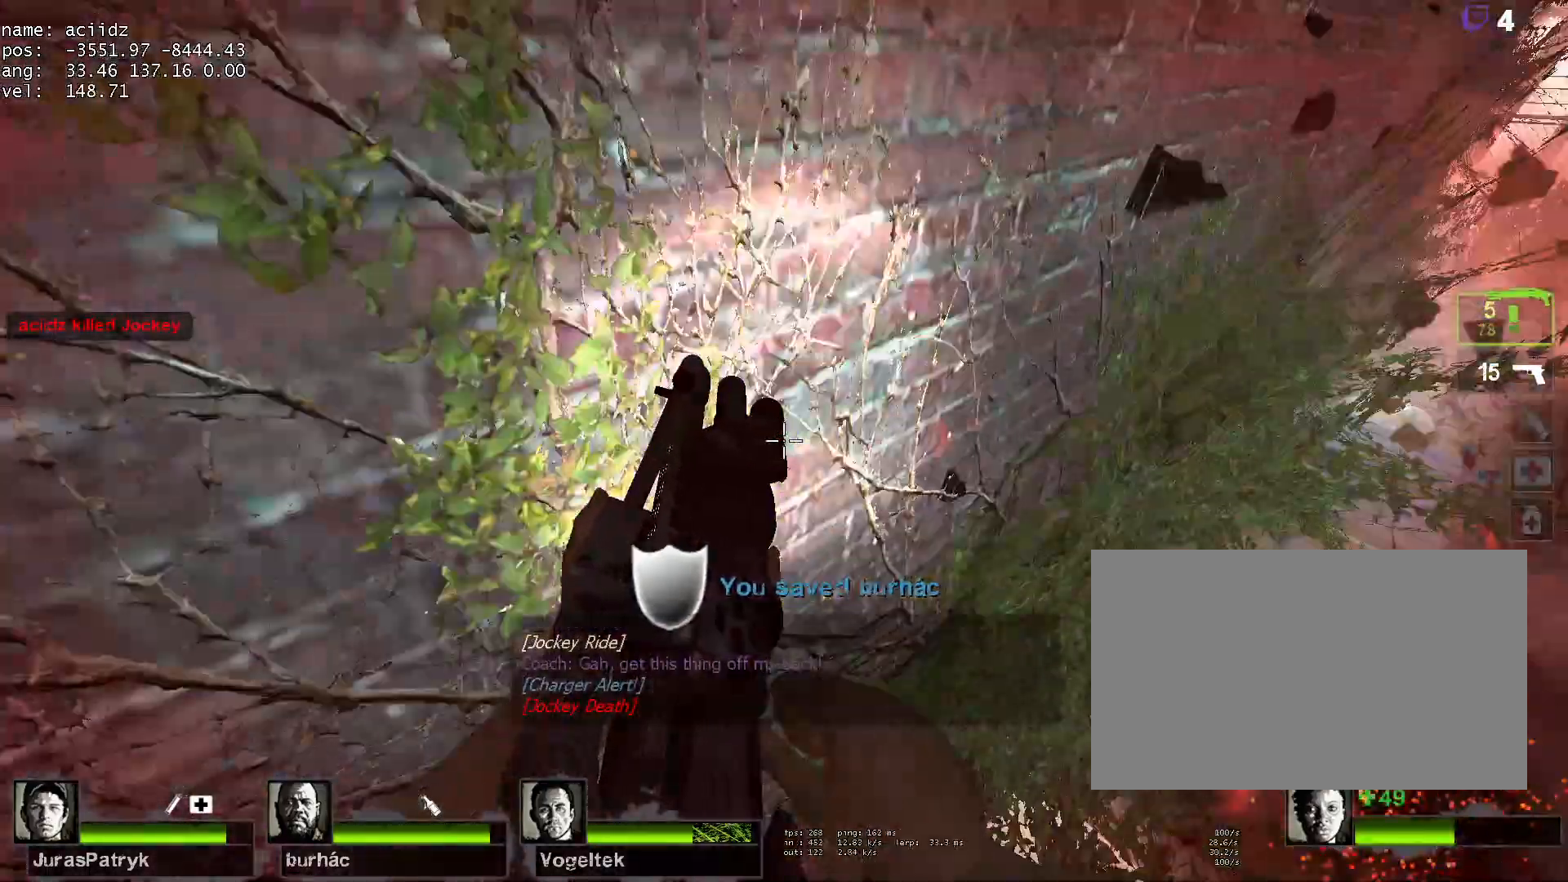
{"keys": [], "mouse": [], "events": [[33, "a", "down"], [83, "w", "up"], [167, "a", "up"], [267, "s", "down"], [367, "d", "down"], [400, "s", "up"], [450, "d", "up"]]}
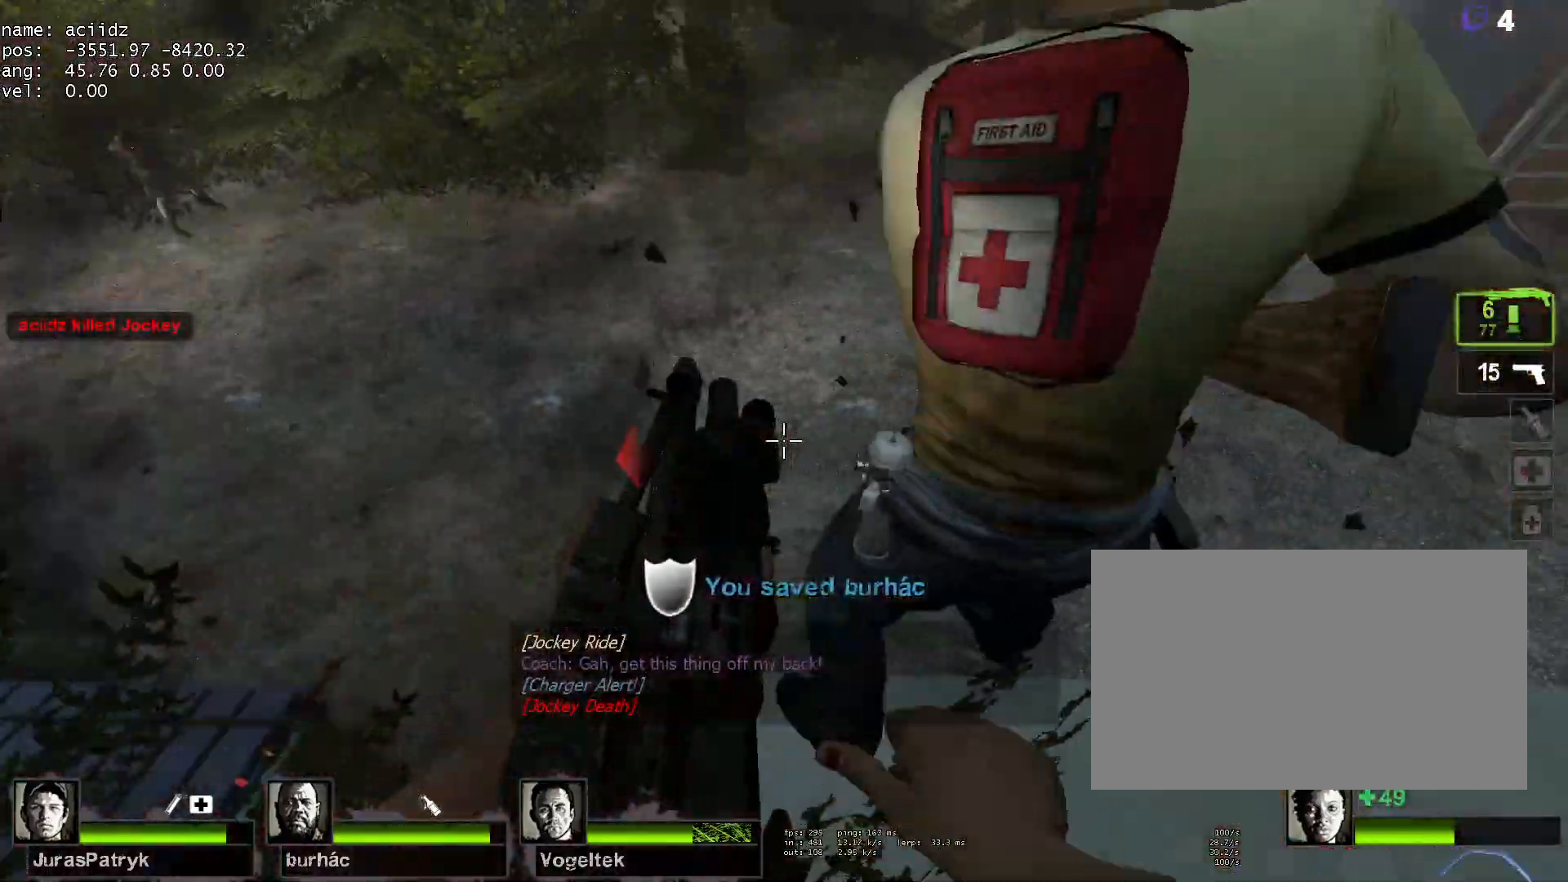
{"keys": ["d"], "mouse": [], "events": [[100, "d", "down"], [233, "d", "up"], [467, "d", "down"]]}
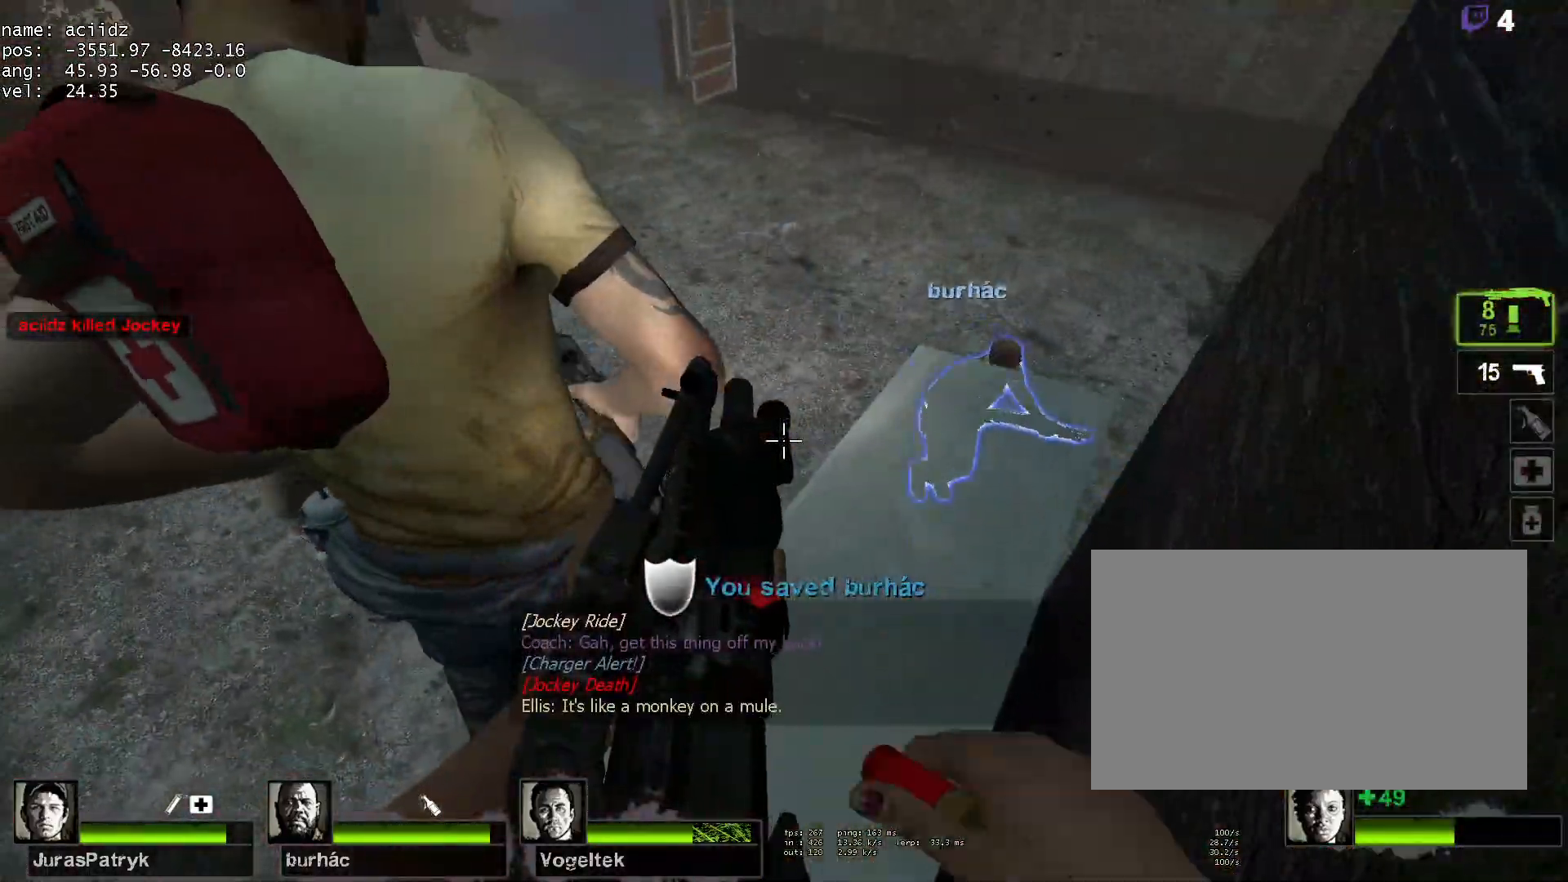
{"keys": [], "mouse": [], "events": [[100, "d", "up"], [300, "d", "down"], [383, "d", "up"]]}
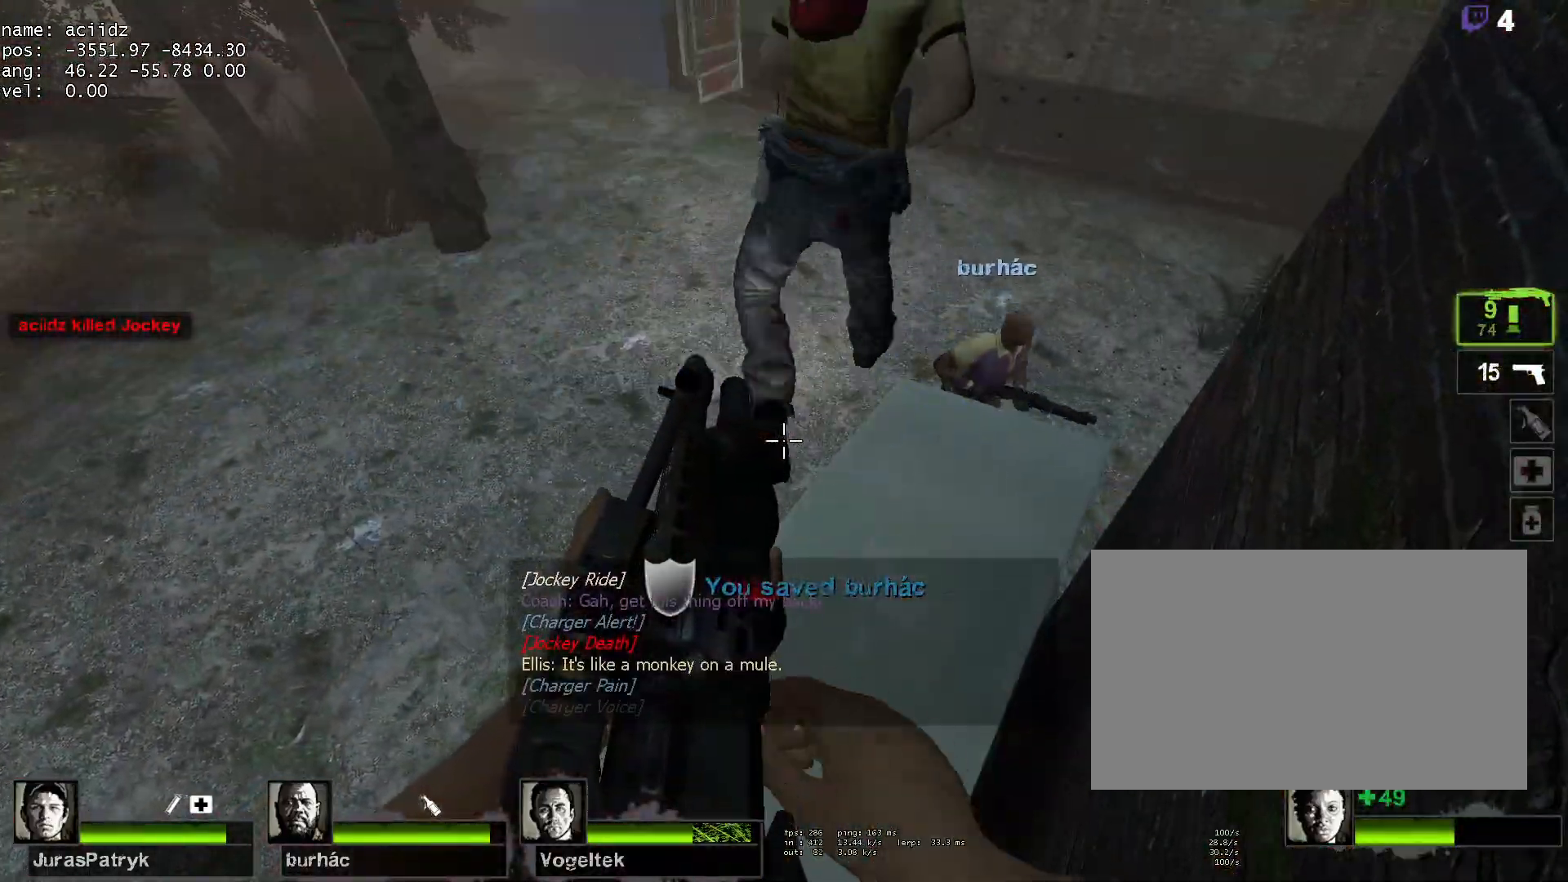
{"keys": ["w"], "mouse": [], "events": [[117, "a", "down"], [167, "s", "down"], [267, "a", "up"], [317, "s", "up"], [450, "w", "down"]]}
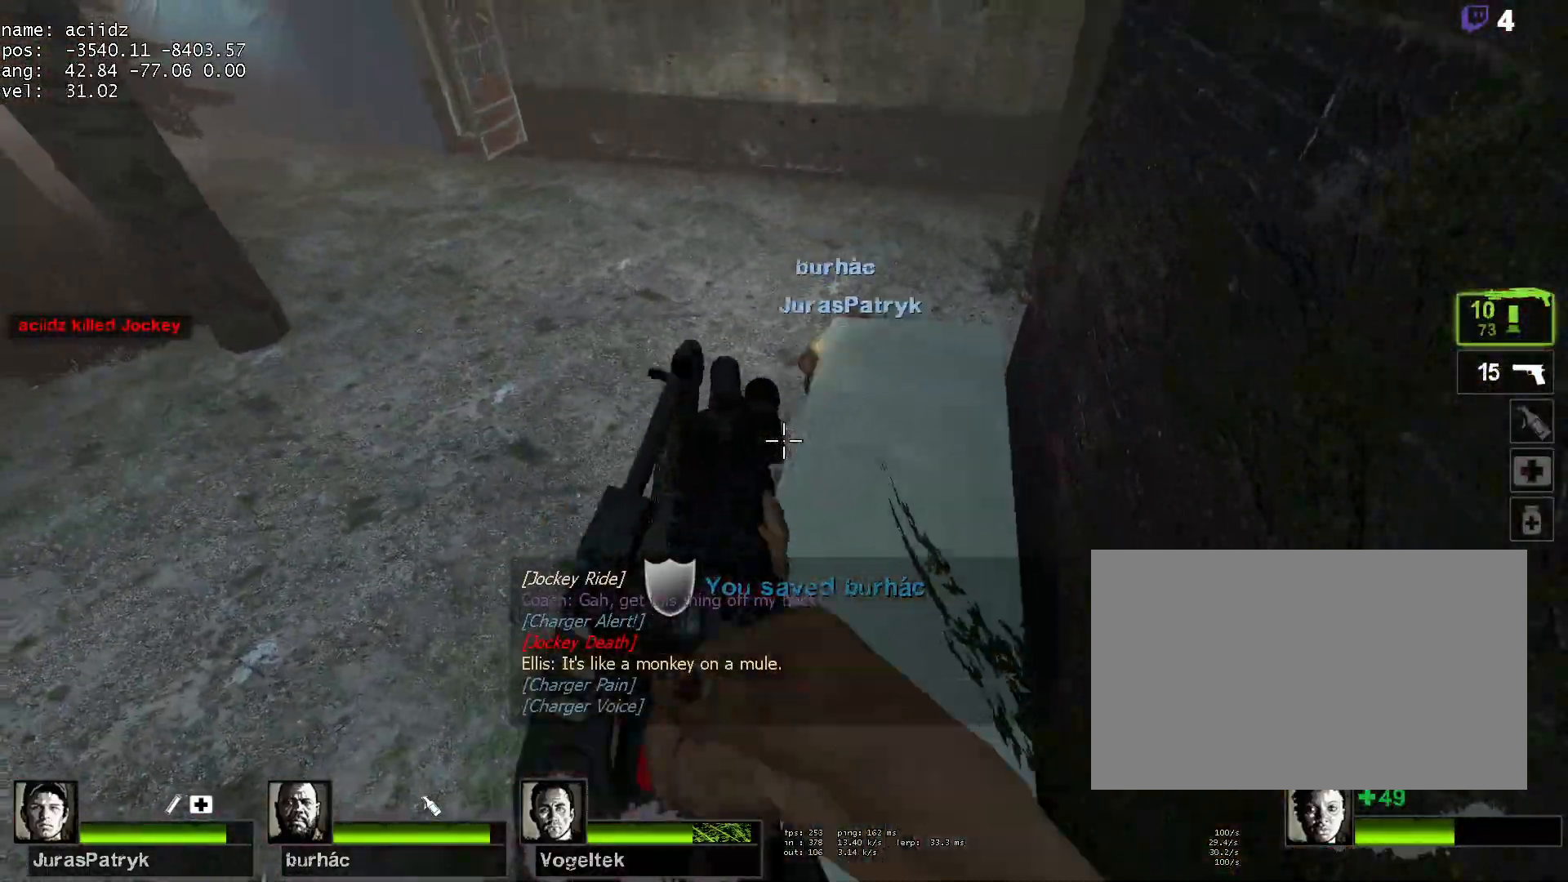
{"keys": ["s"], "mouse": [], "events": [[100, "d", "down"], [183, "d", "up"], [267, "w", "up"], [467, "s", "down"]]}
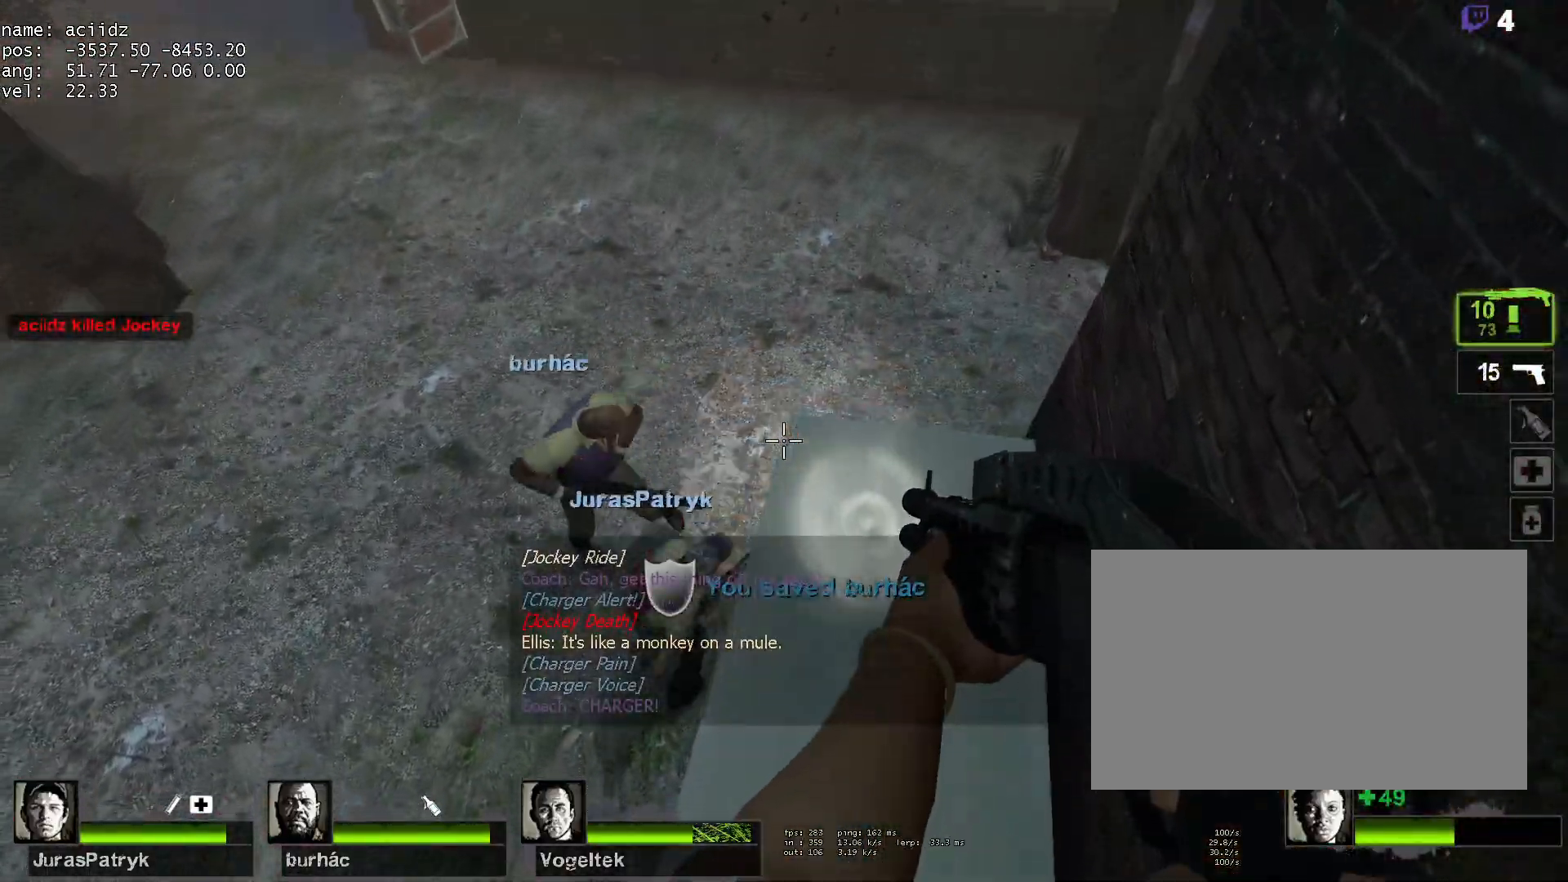
{"keys": ["d", "w"], "mouse": [], "events": [[117, "s", "up"], [333, "d", "down"], [433, "w", "down"]]}
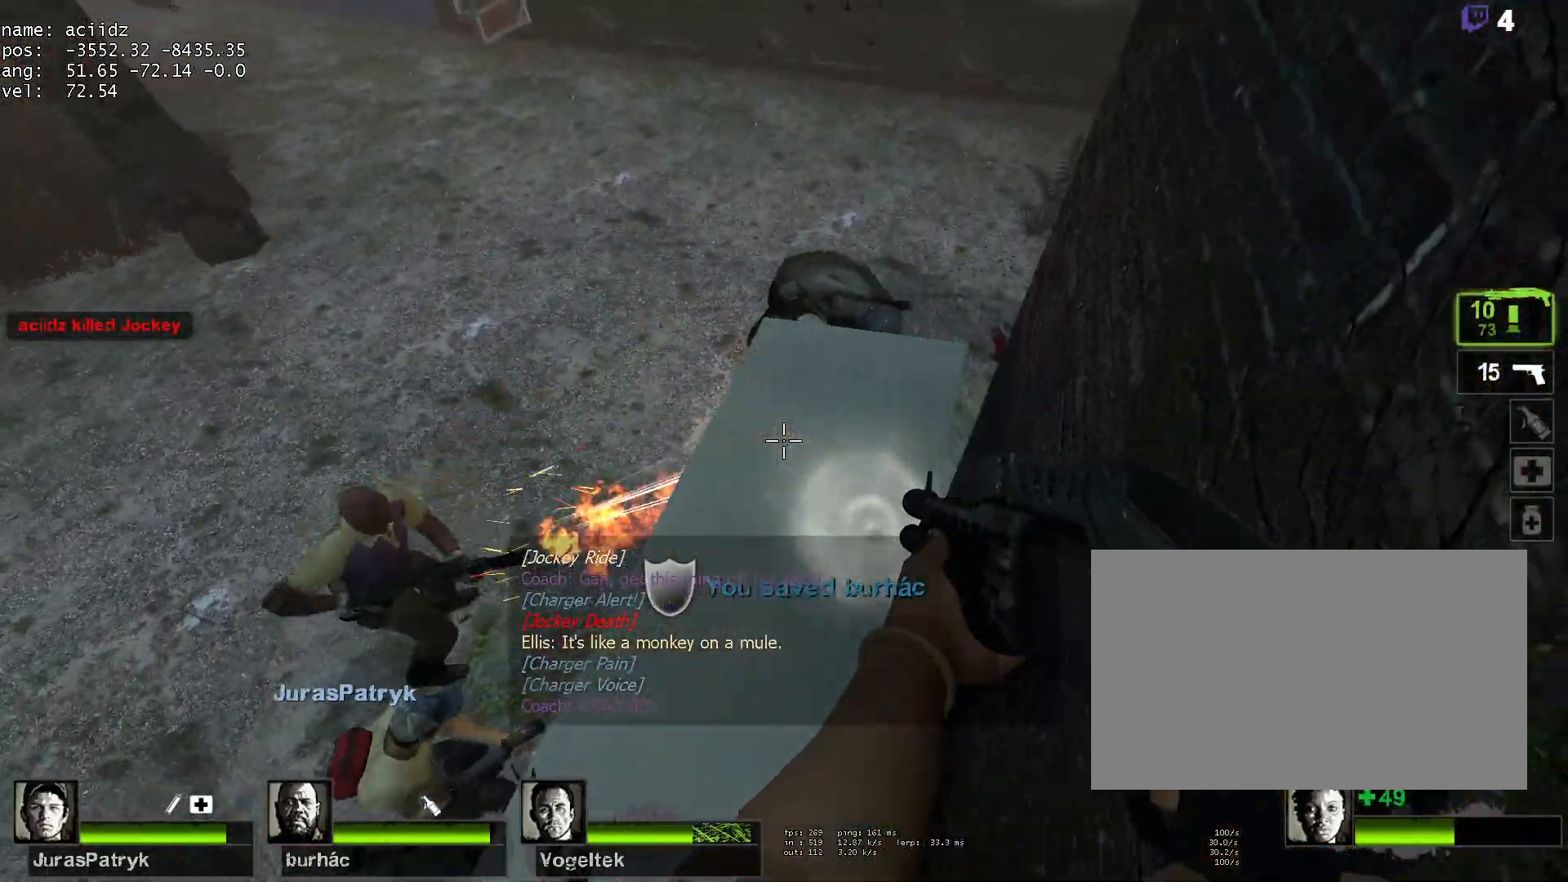
{"keys": [], "mouse": [], "events": [[33, "d", "up"], [83, "w", "up"], [317, "s", "down"], [350, "d", "down"], [400, "d", "up"], [400, "s", "up"]]}
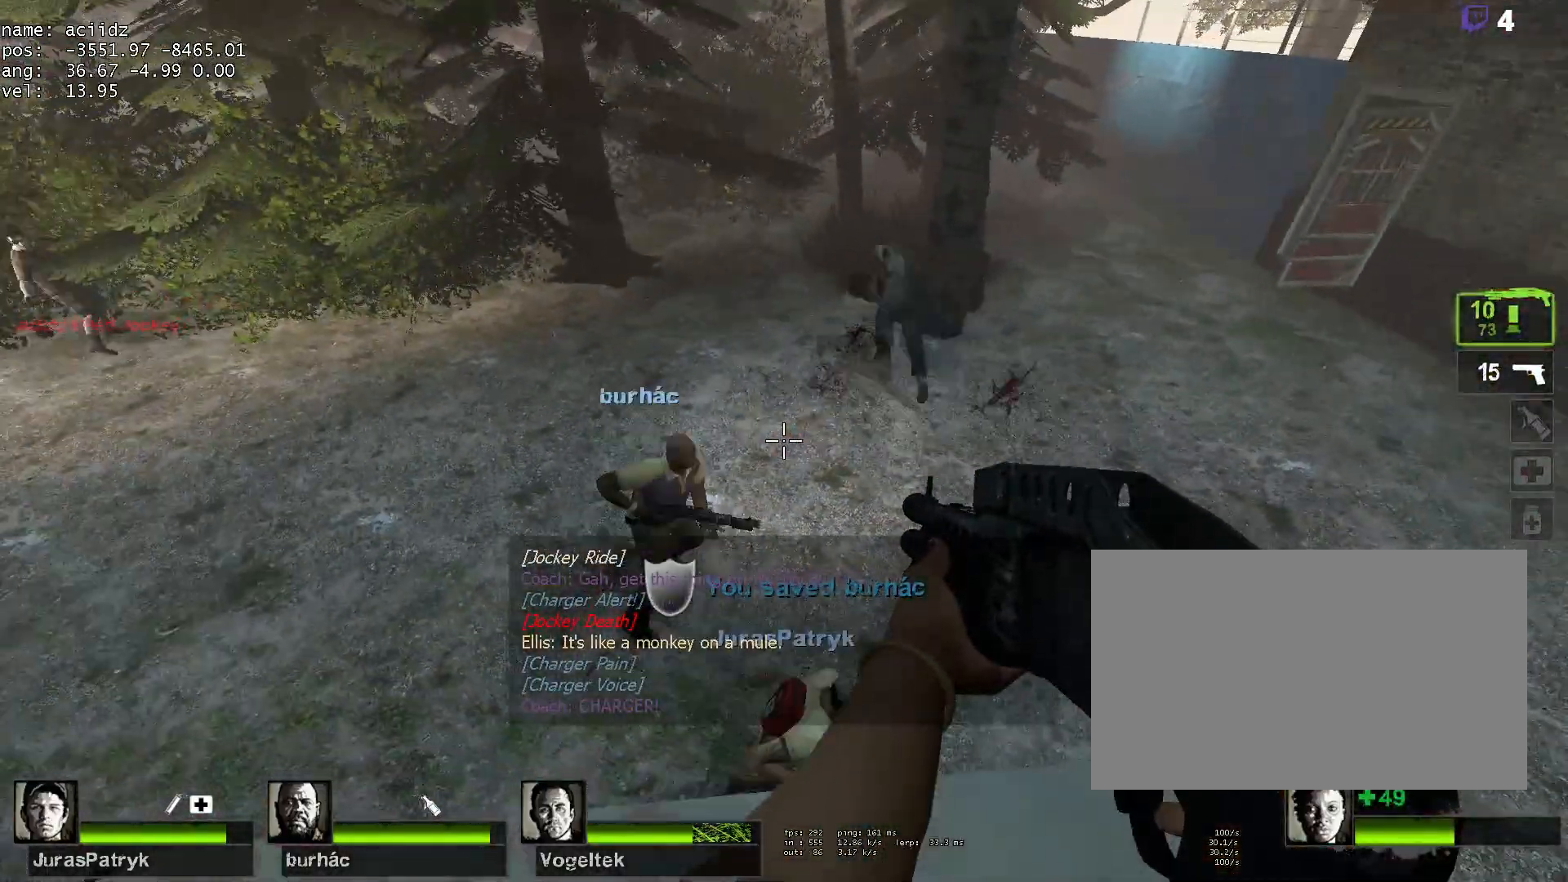
{"keys": [], "mouse": ["left"], "events": [[283, "mouse_left", "down"], [417, "mouse_left", "up"], [467, "mouse_left", "down"]]}
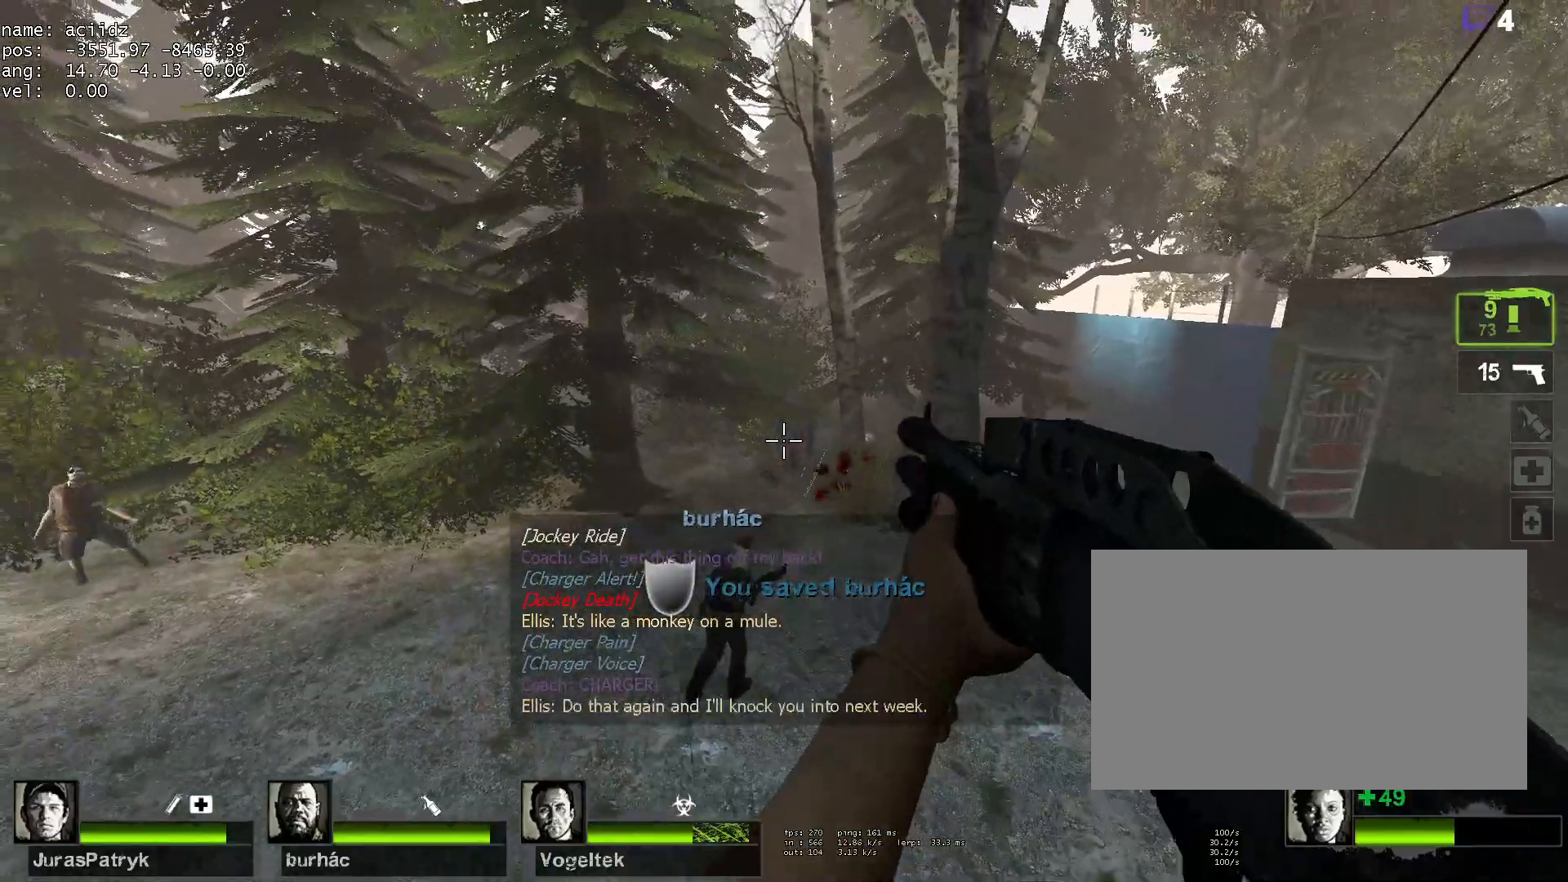
{"keys": [], "mouse": [], "events": [[150, "a", "down"], [150, "mouse_left", "up"], [200, "mouse_left", "down"], [300, "a", "up"], [350, "mouse_left", "up"], [383, "r", "down"], [483, "r", "up"]]}
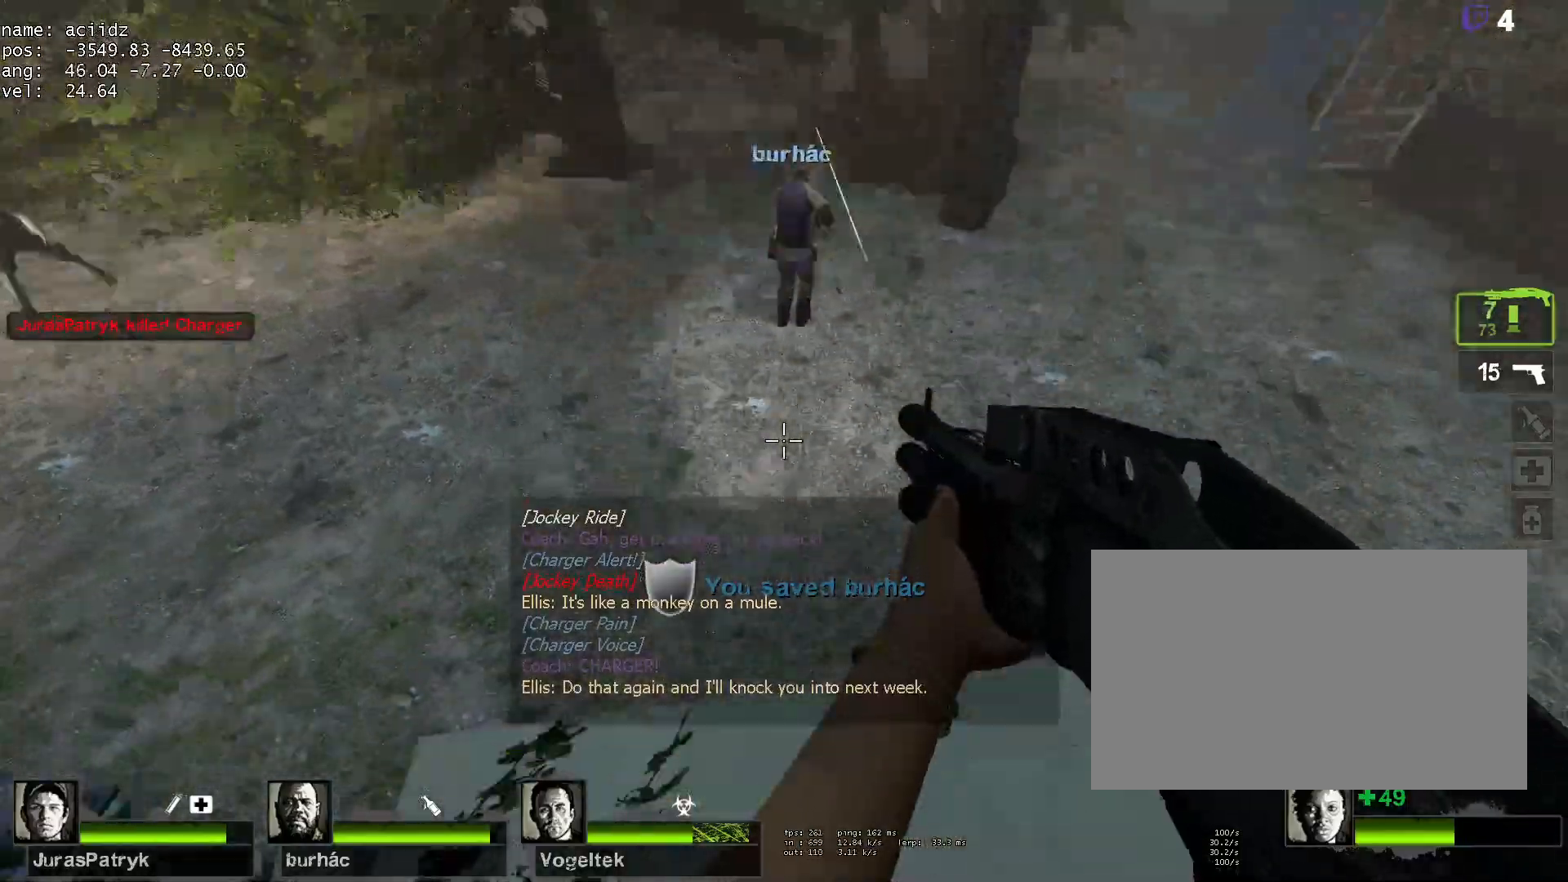
{"keys": ["a"], "mouse": [], "events": [[167, "d", "down"], [267, "w", "down"], [317, "d", "up"], [350, "w", "up"], [450, "a", "down"]]}
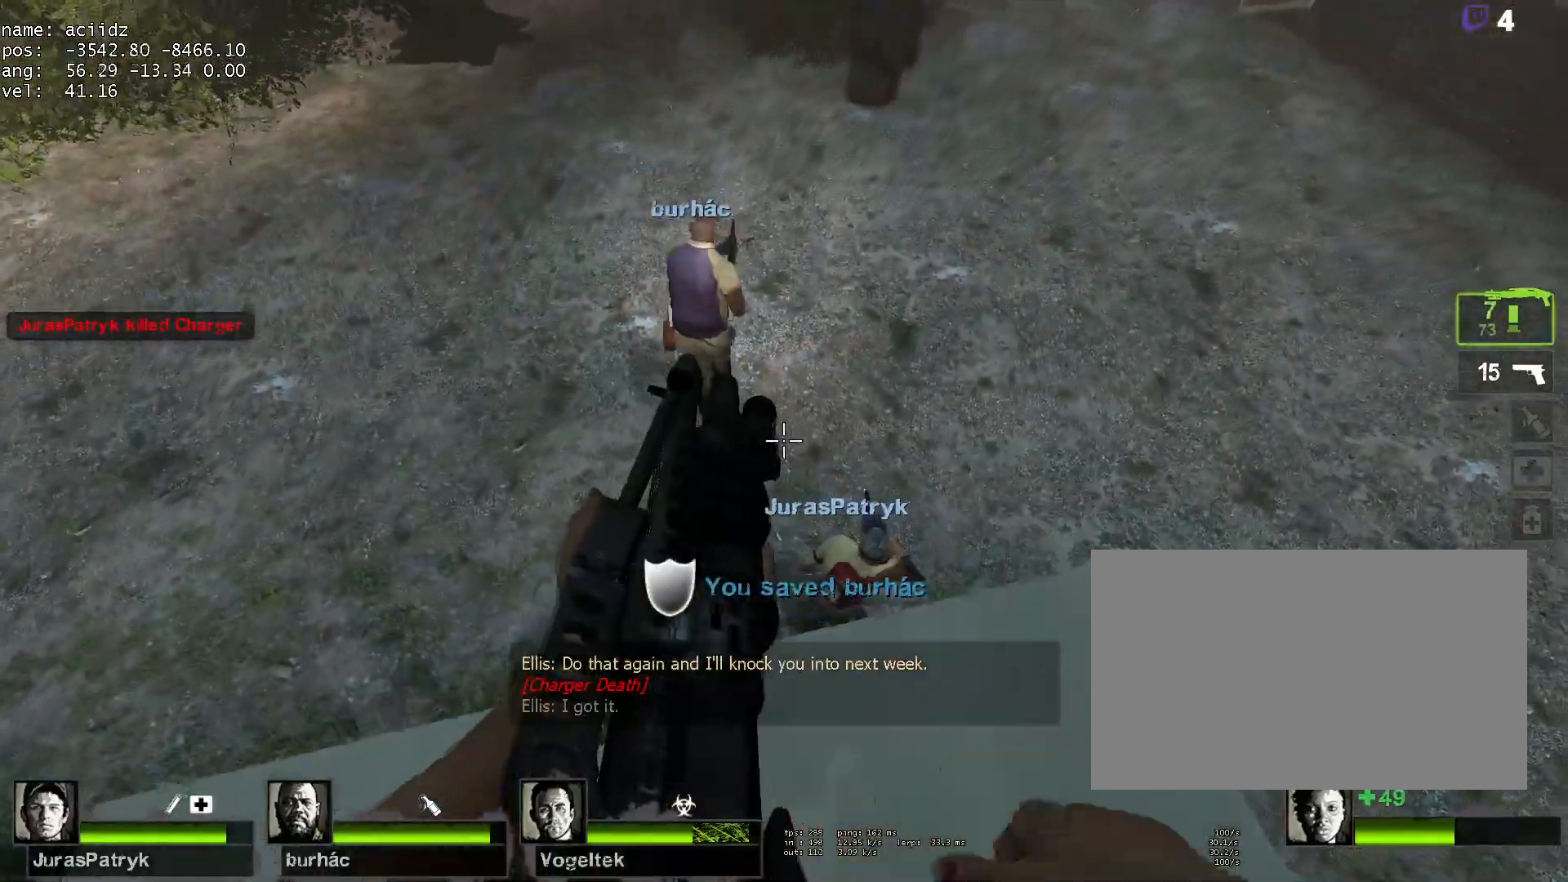
{"keys": [], "mouse": [], "events": [[100, "a", "up"], [183, "s", "down"], [233, "a", "down"], [283, "s", "up"], [317, "a", "up"]]}
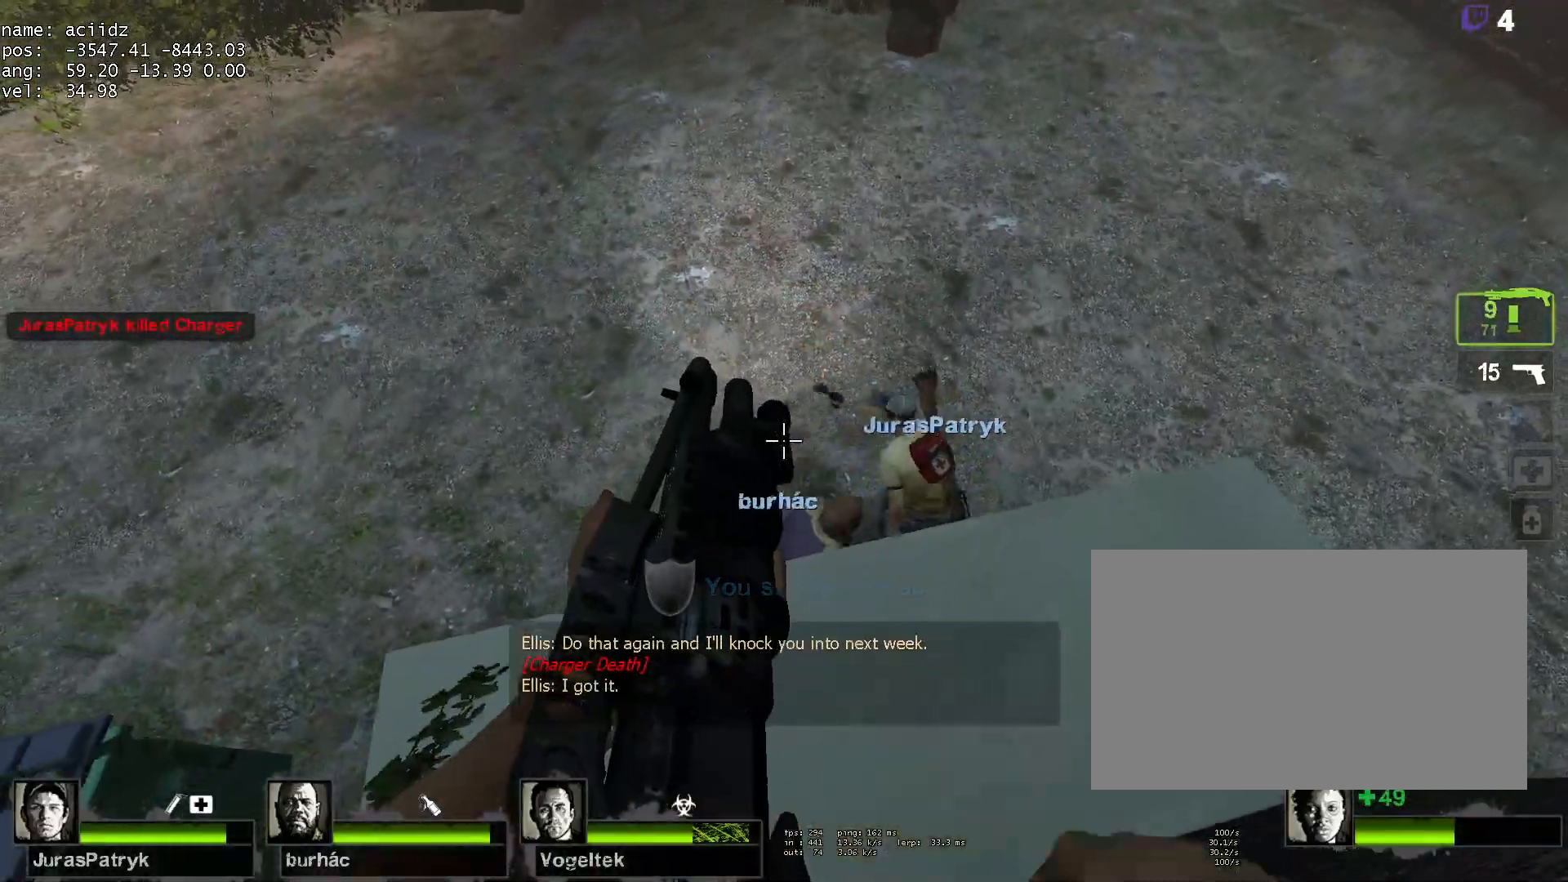
{"keys": [], "mouse": [], "events": [[100, "a", "down"], [100, "w", "down"], [200, "a", "up"], [200, "w", "up"], [433, "d", "down"], [483, "d", "up"]]}
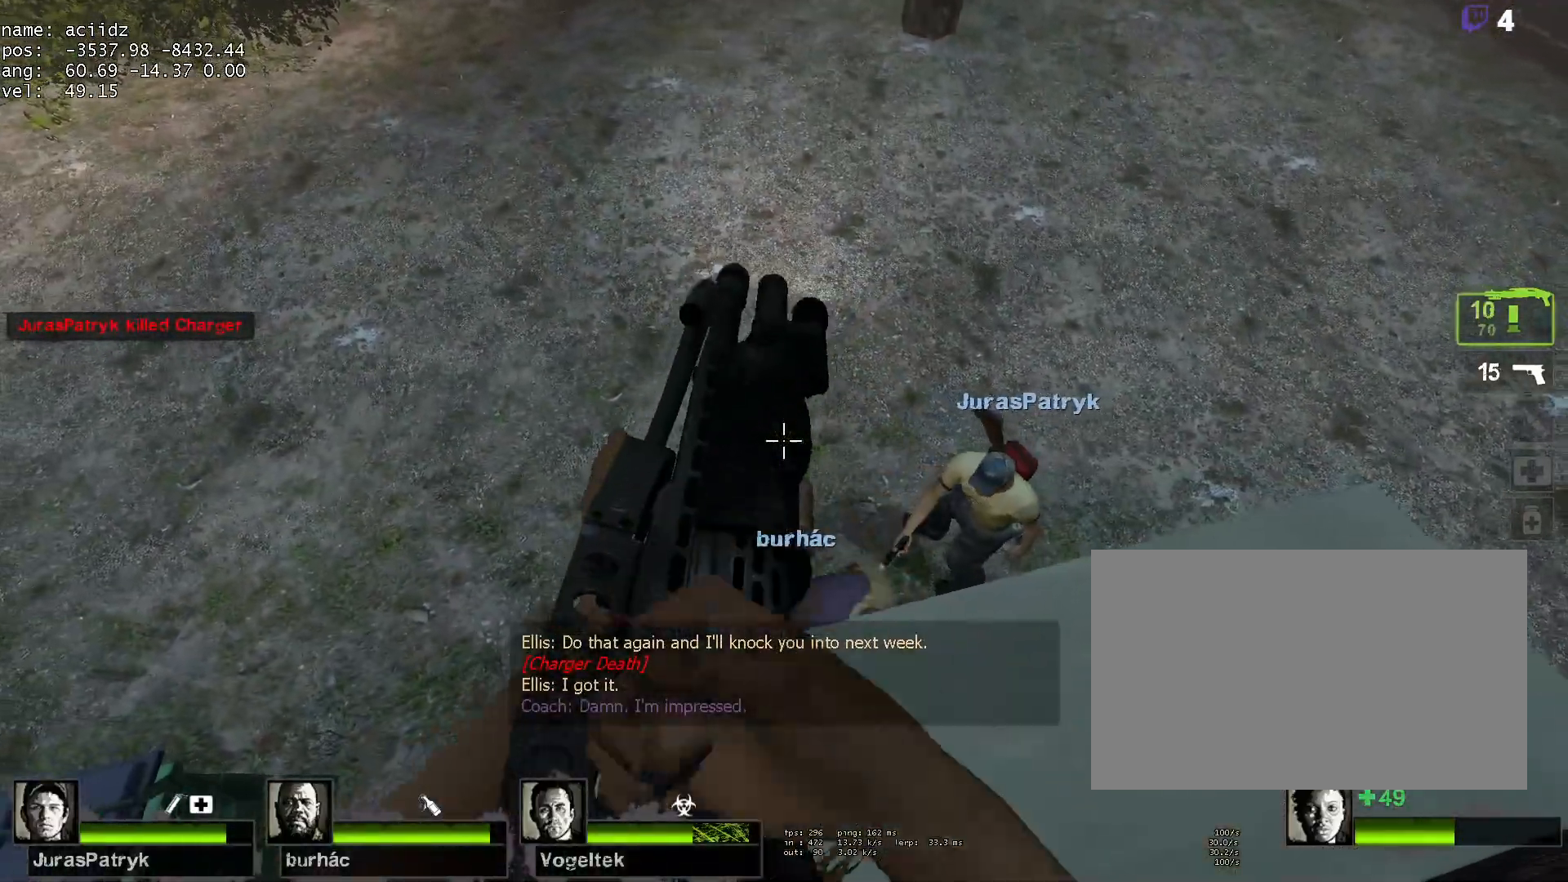
{"keys": [], "mouse": [], "events": [[317, "a", "down"], [317, "w", "down"], [400, "a", "up"], [400, "w", "up"]]}
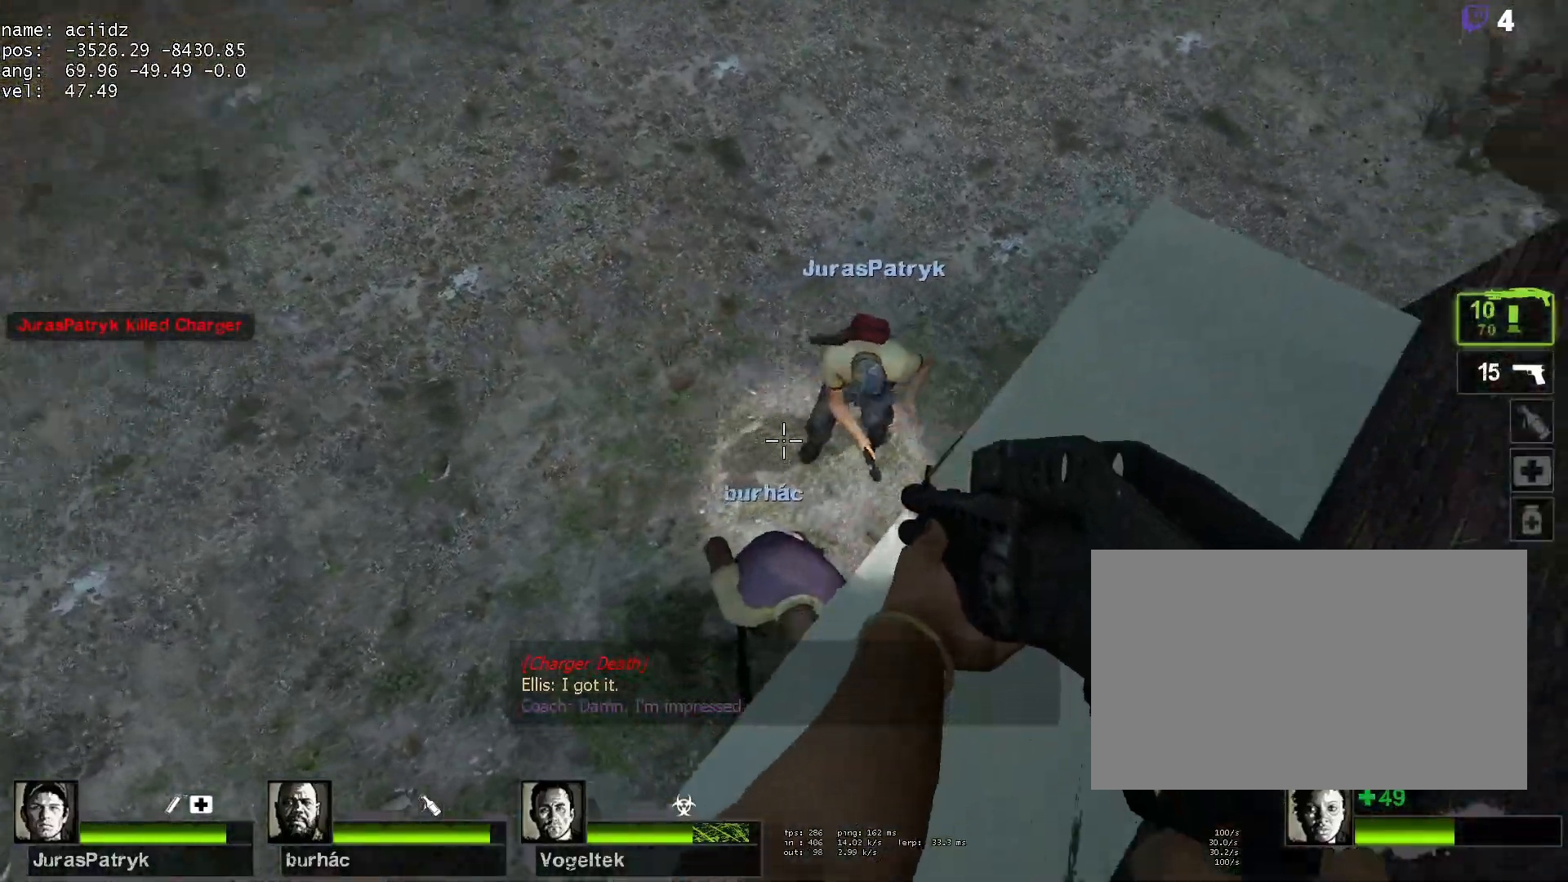
{"keys": [], "mouse": [], "events": [[333, "a", "down"], [367, "w", "down"], [417, "a", "up"], [417, "w", "up"]]}
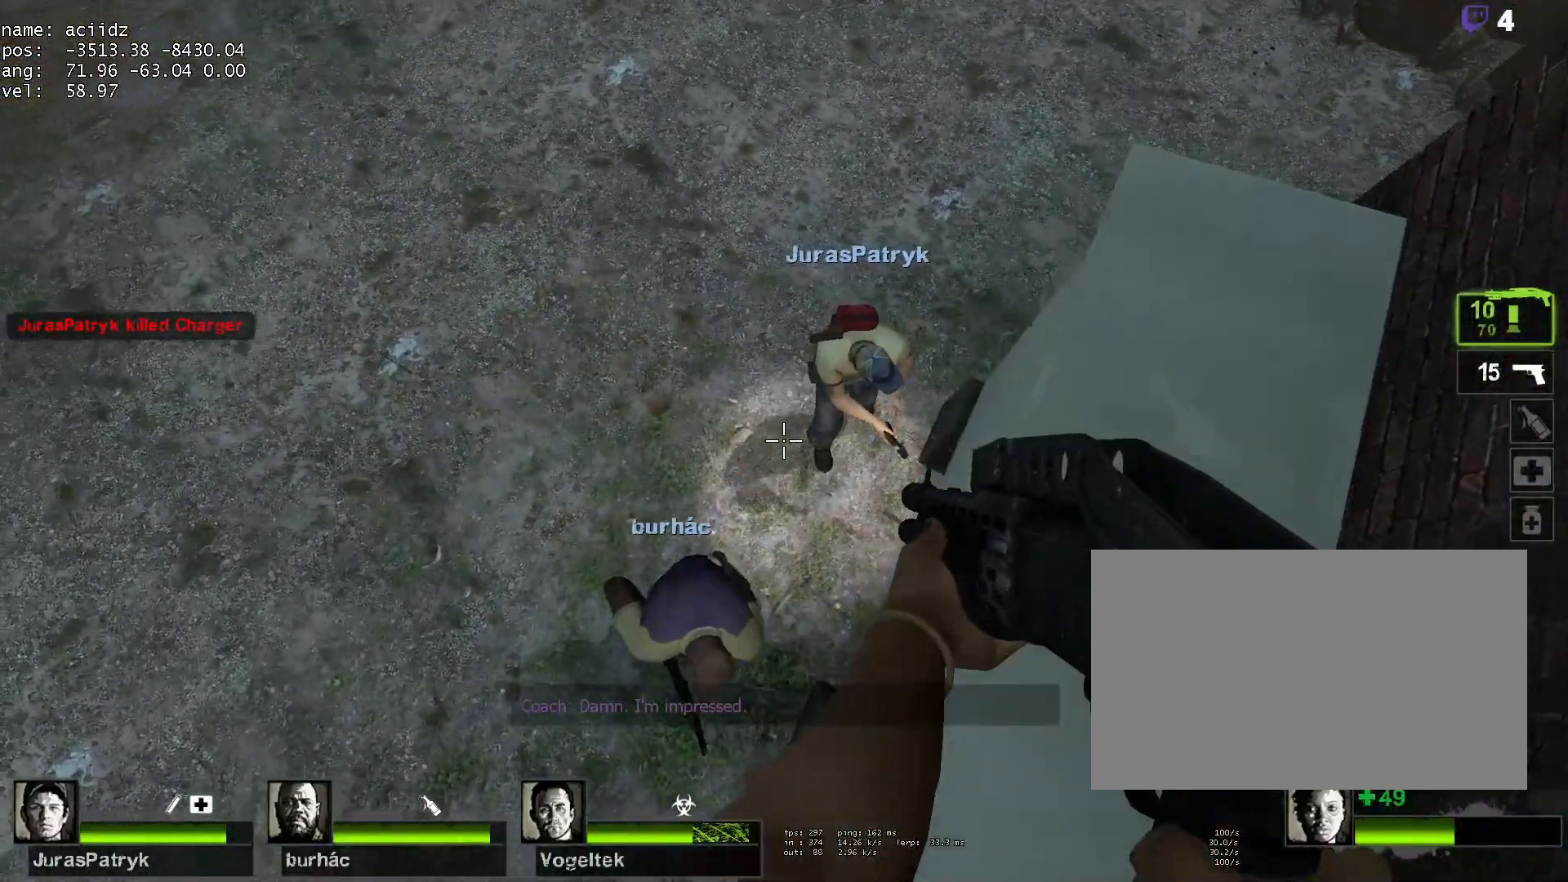
{"keys": ["s"], "mouse": [], "events": [[100, "d", "down"], [200, "d", "up"], [483, "s", "down"]]}
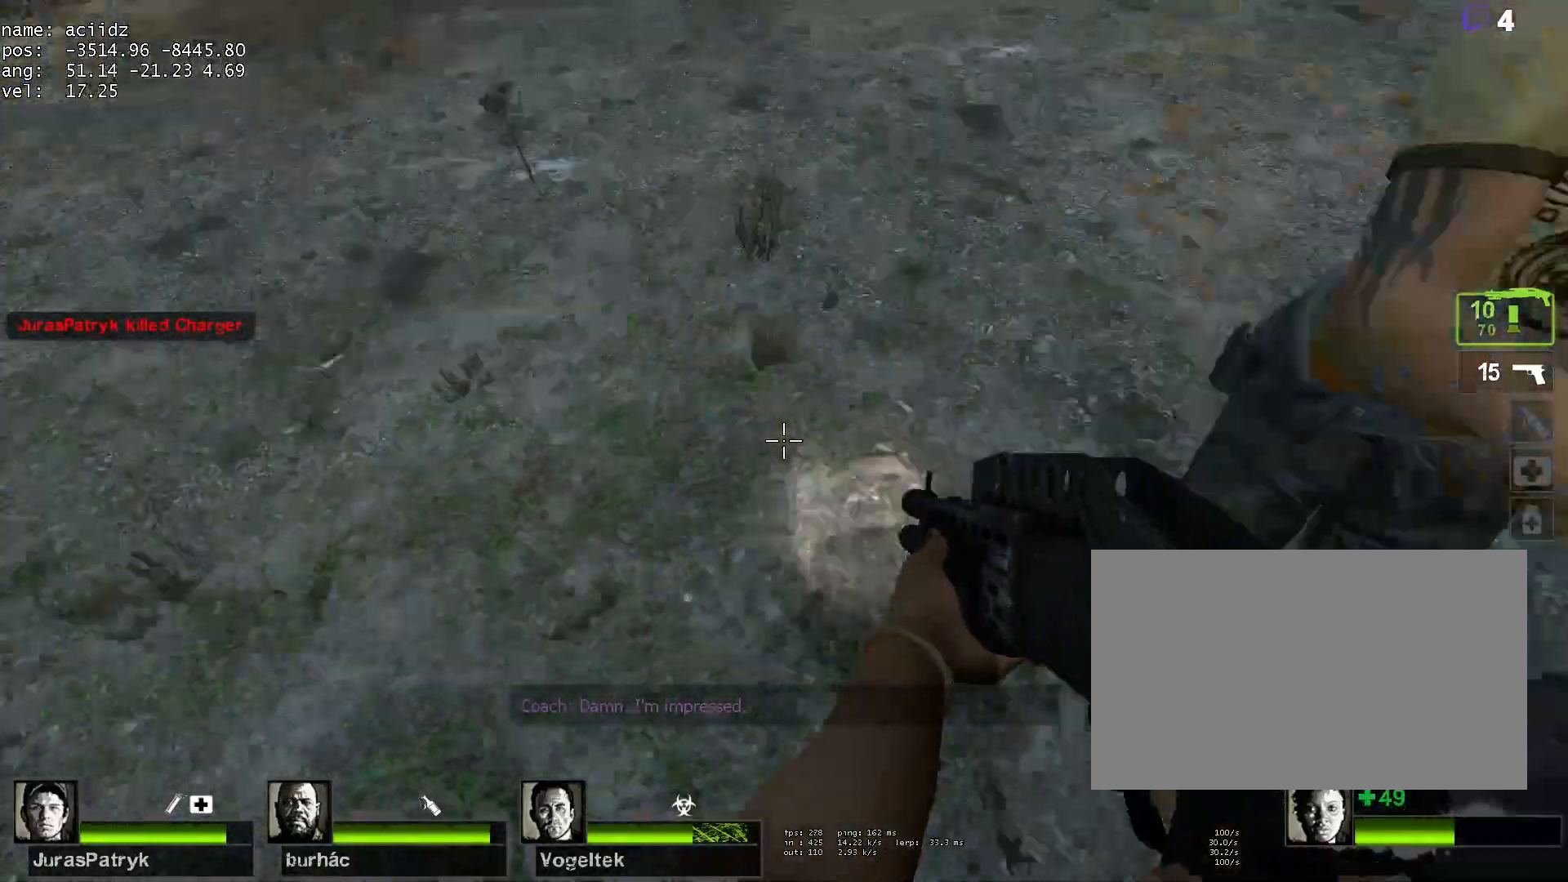
{"keys": ["d"], "mouse": [], "events": [[33, "a", "down"], [83, "s", "up"], [117, "a", "up"], [450, "d", "down"]]}
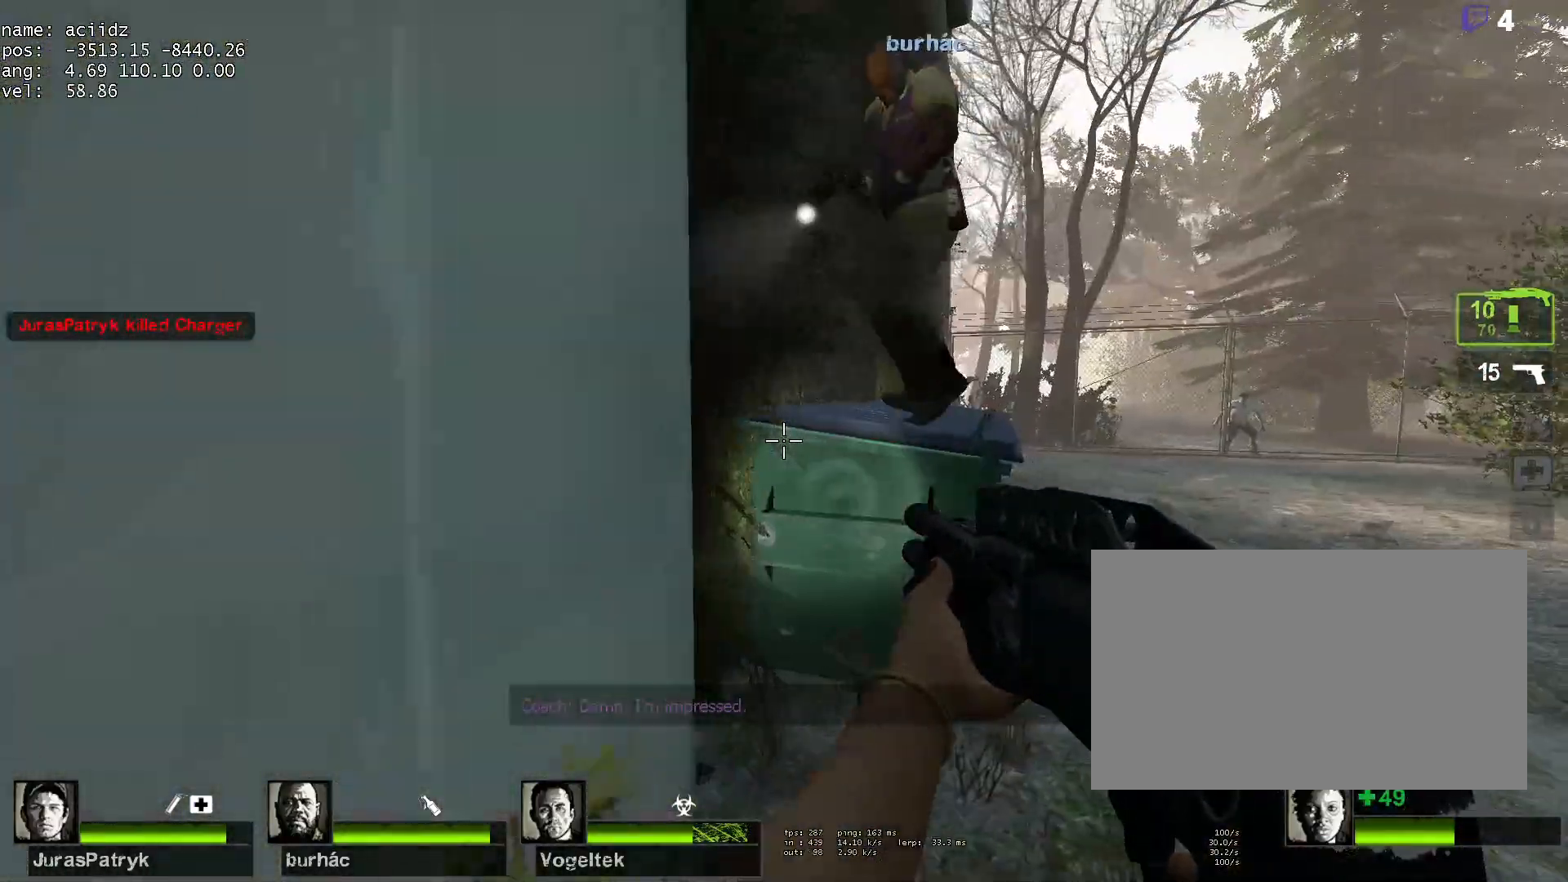
{"keys": ["d", "w"], "mouse": [], "events": [[100, "d", "up"], [233, "d", "down"], [333, "w", "down"]]}
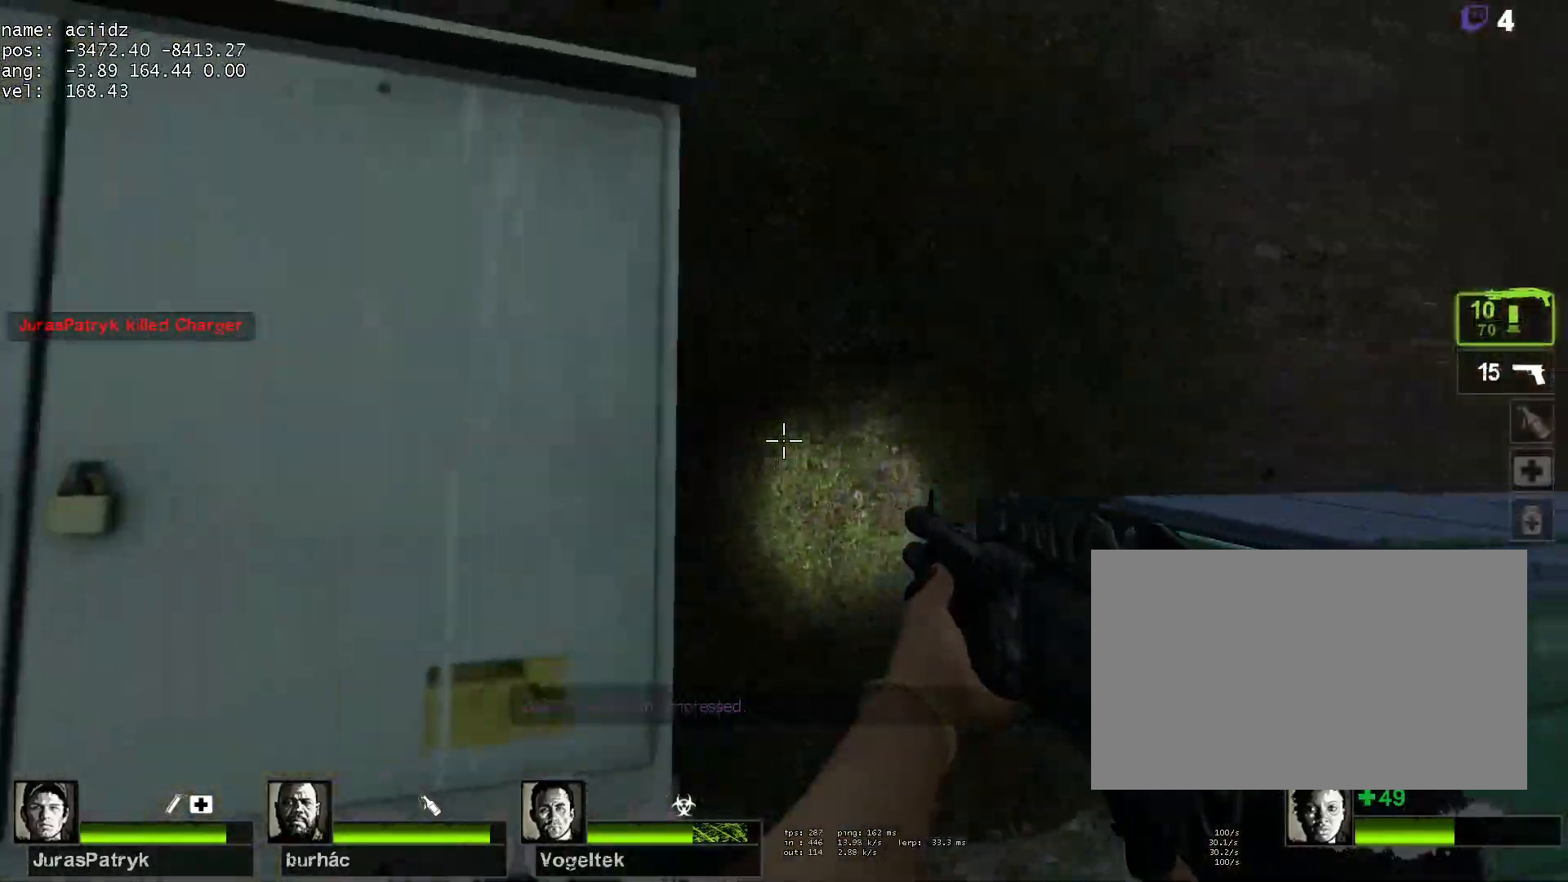
{"keys": ["d"], "mouse": [], "events": [[150, "d", "up"], [150, "space", "down"], [200, "a", "down"], [200, "shift", "down"], [300, "a", "up"], [350, "d", "down"], [350, "space", "up"], [383, "shift", "up"], [383, "w", "up"]]}
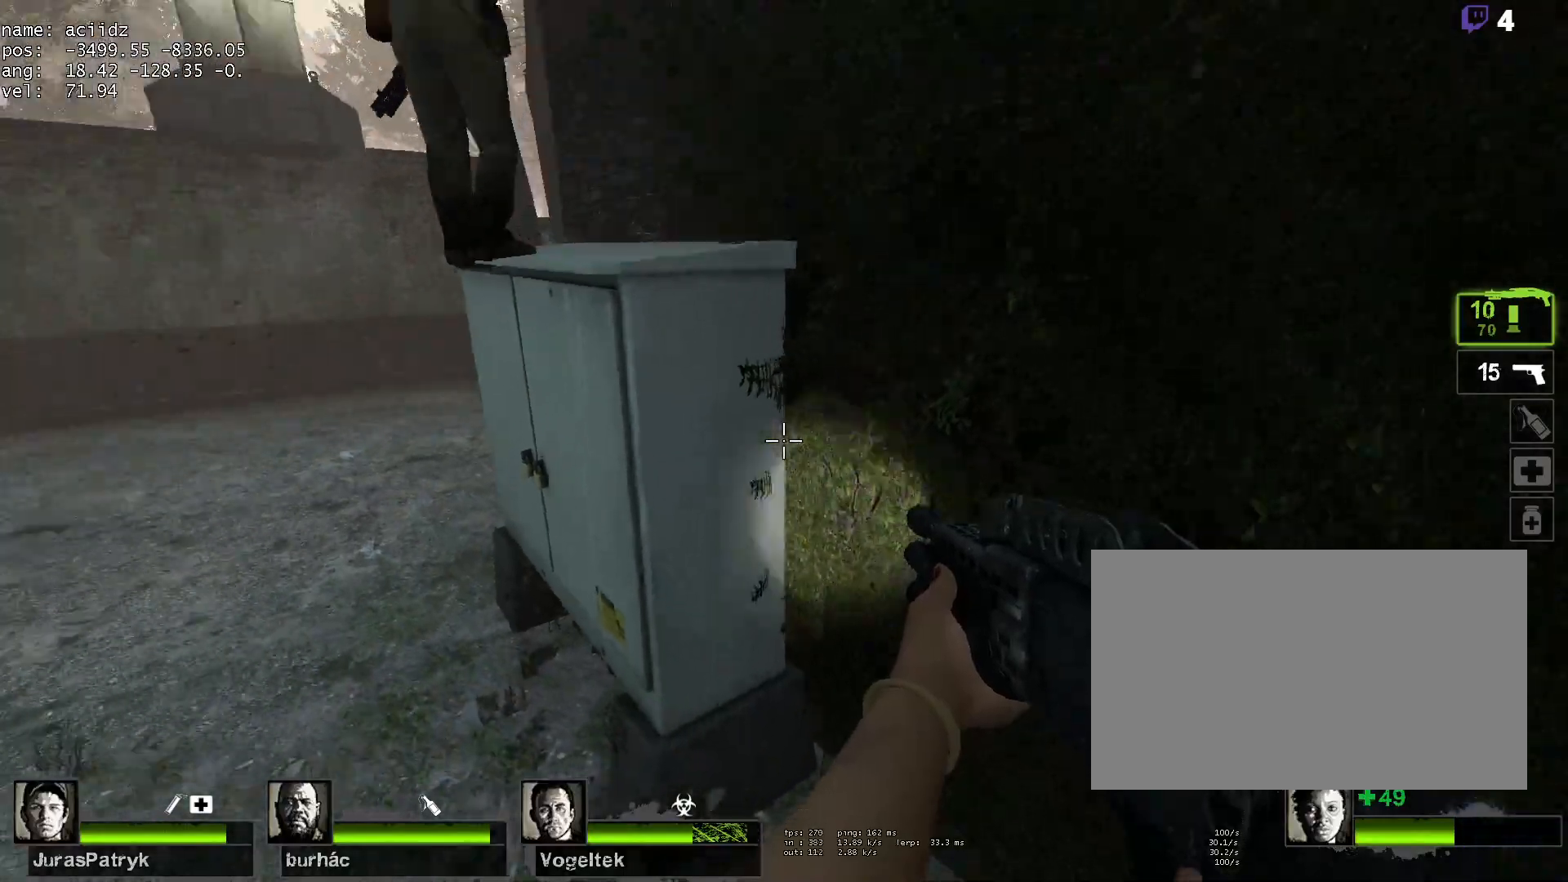
{"keys": ["d", "s"], "mouse": [], "events": [[33, "w", "down"], [133, "d", "up"], [217, "w", "up"], [317, "d", "down"], [317, "s", "down"], [350, "d", "up"], [400, "d", "down"]]}
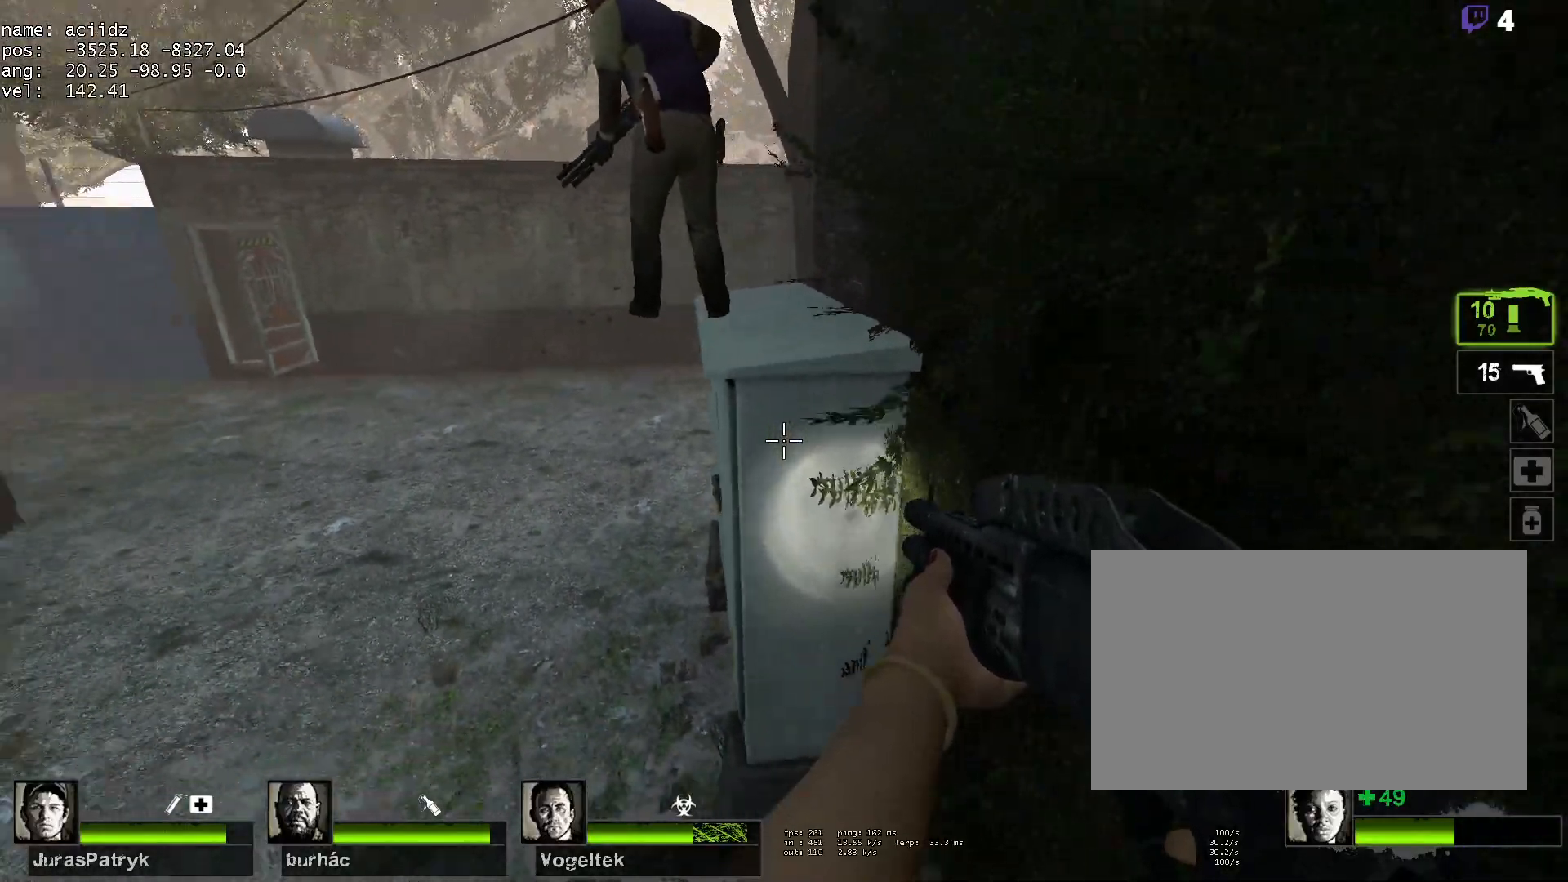
{"keys": ["space", "w"], "mouse": [], "events": [[50, "d", "up"], [83, "s", "up"], [183, "w", "down"], [467, "space", "down"]]}
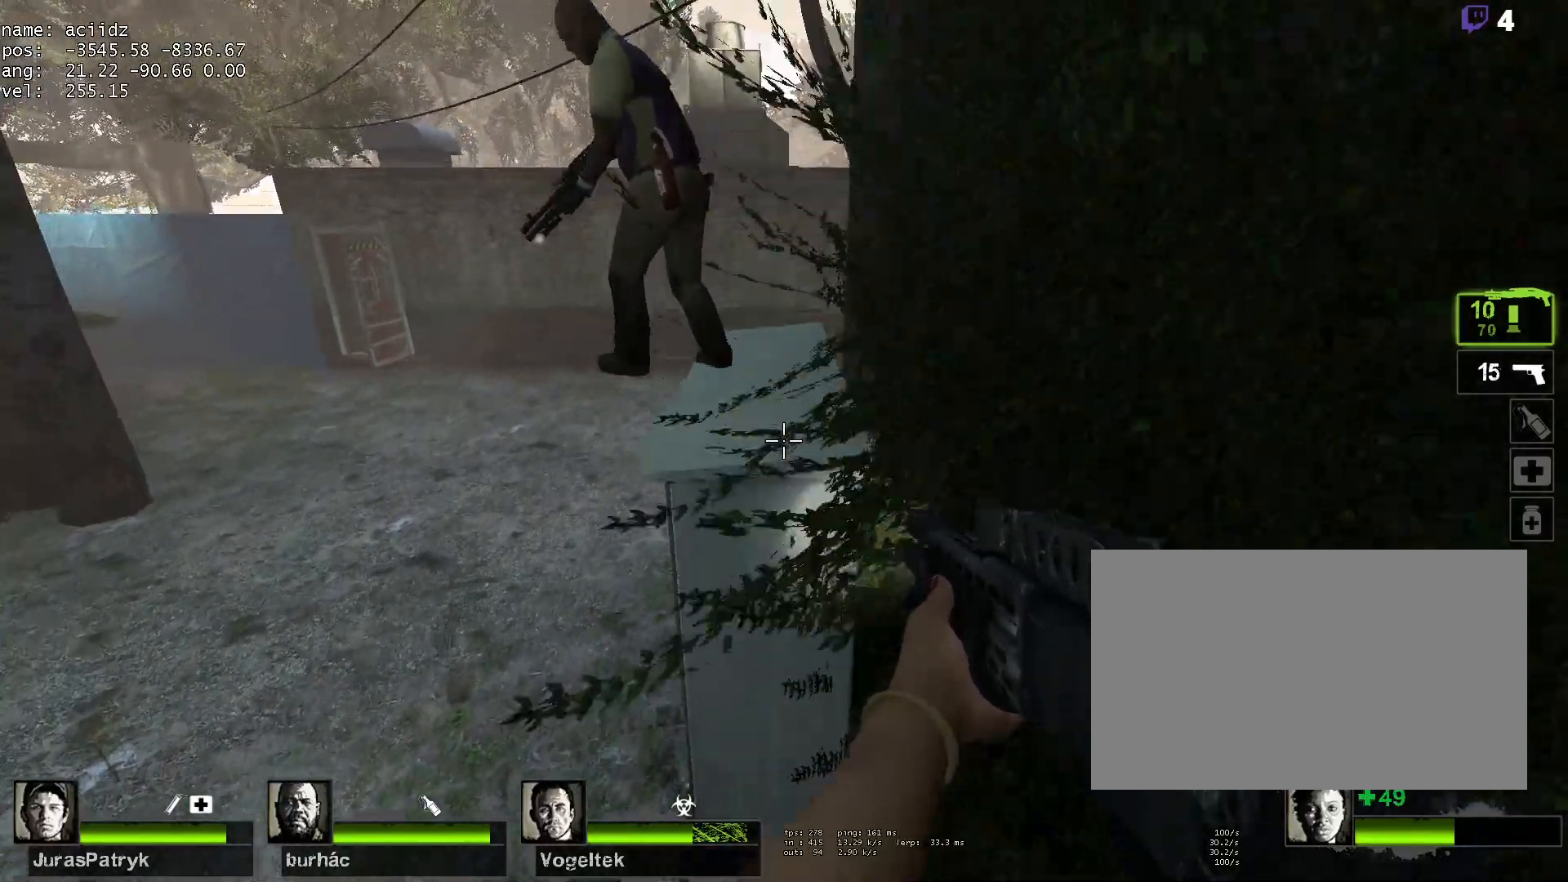
{"keys": ["d", "w"], "mouse": [], "events": [[17, "a", "down"], [17, "shift", "down"], [117, "w", "up"], [150, "space", "up"], [200, "a", "up"], [200, "d", "down"], [250, "shift", "up"], [433, "w", "down"]]}
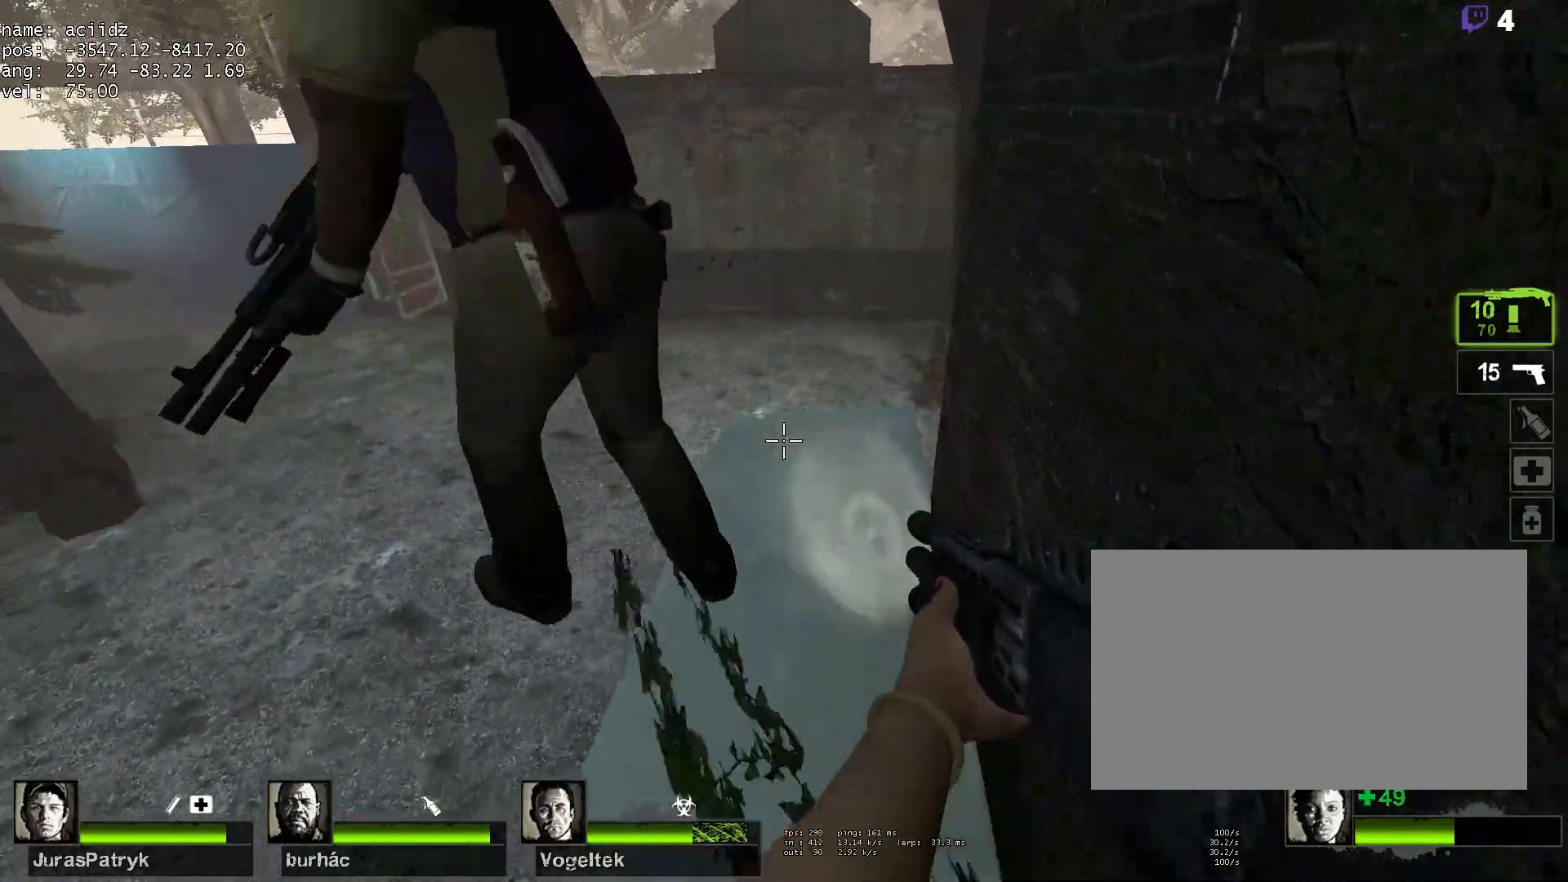
{"keys": [], "mouse": [], "events": [[267, "w", "up"], [350, "d", "up"], [400, "d", "down"], [450, "d", "up"]]}
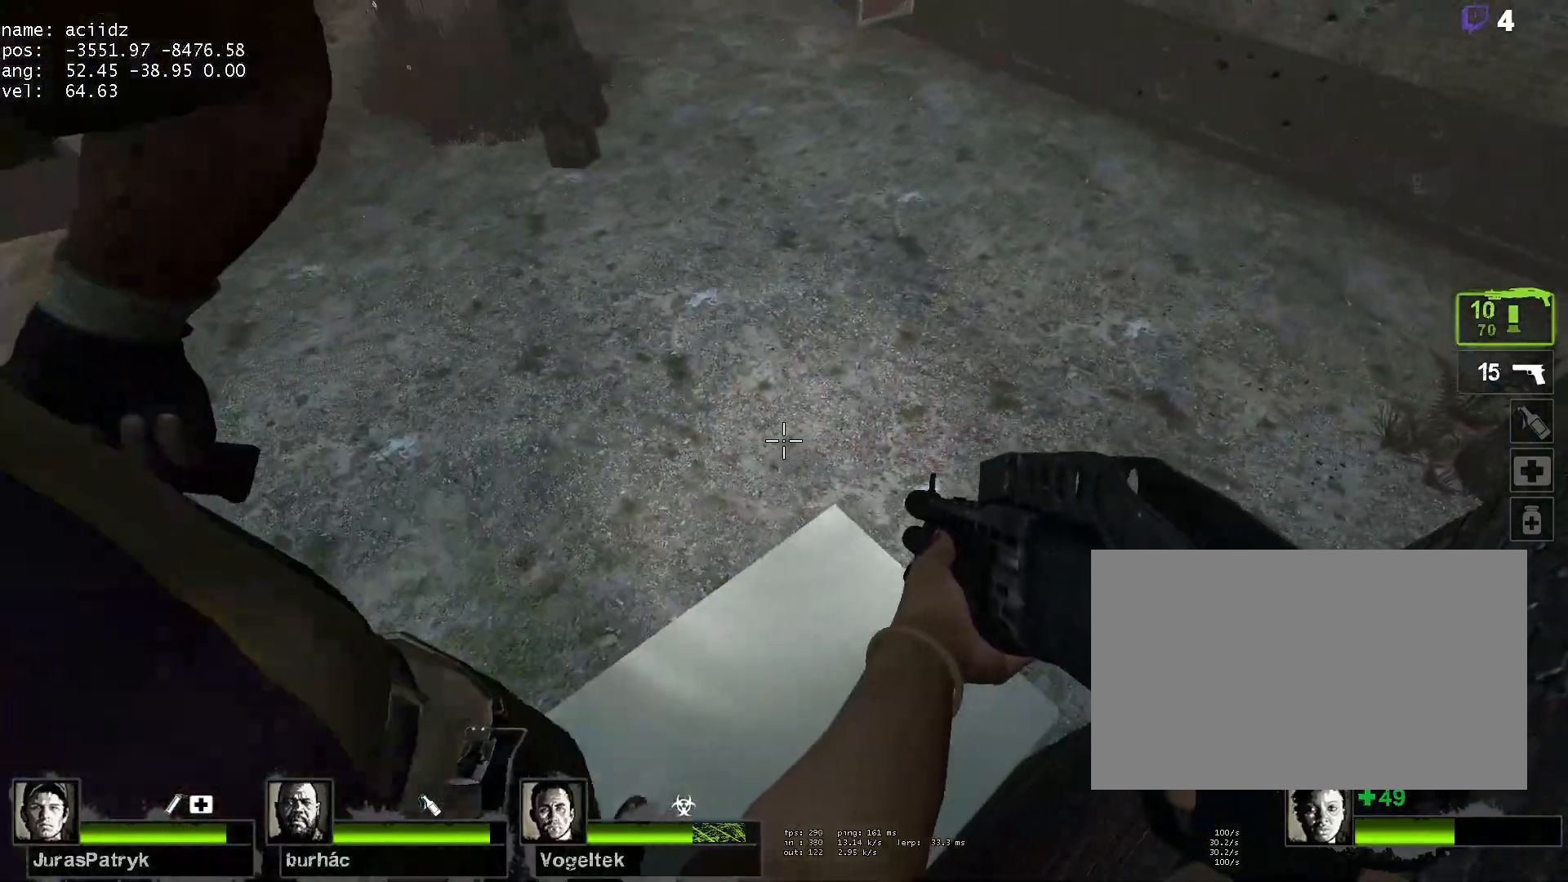
{"keys": [], "mouse": [], "events": []}